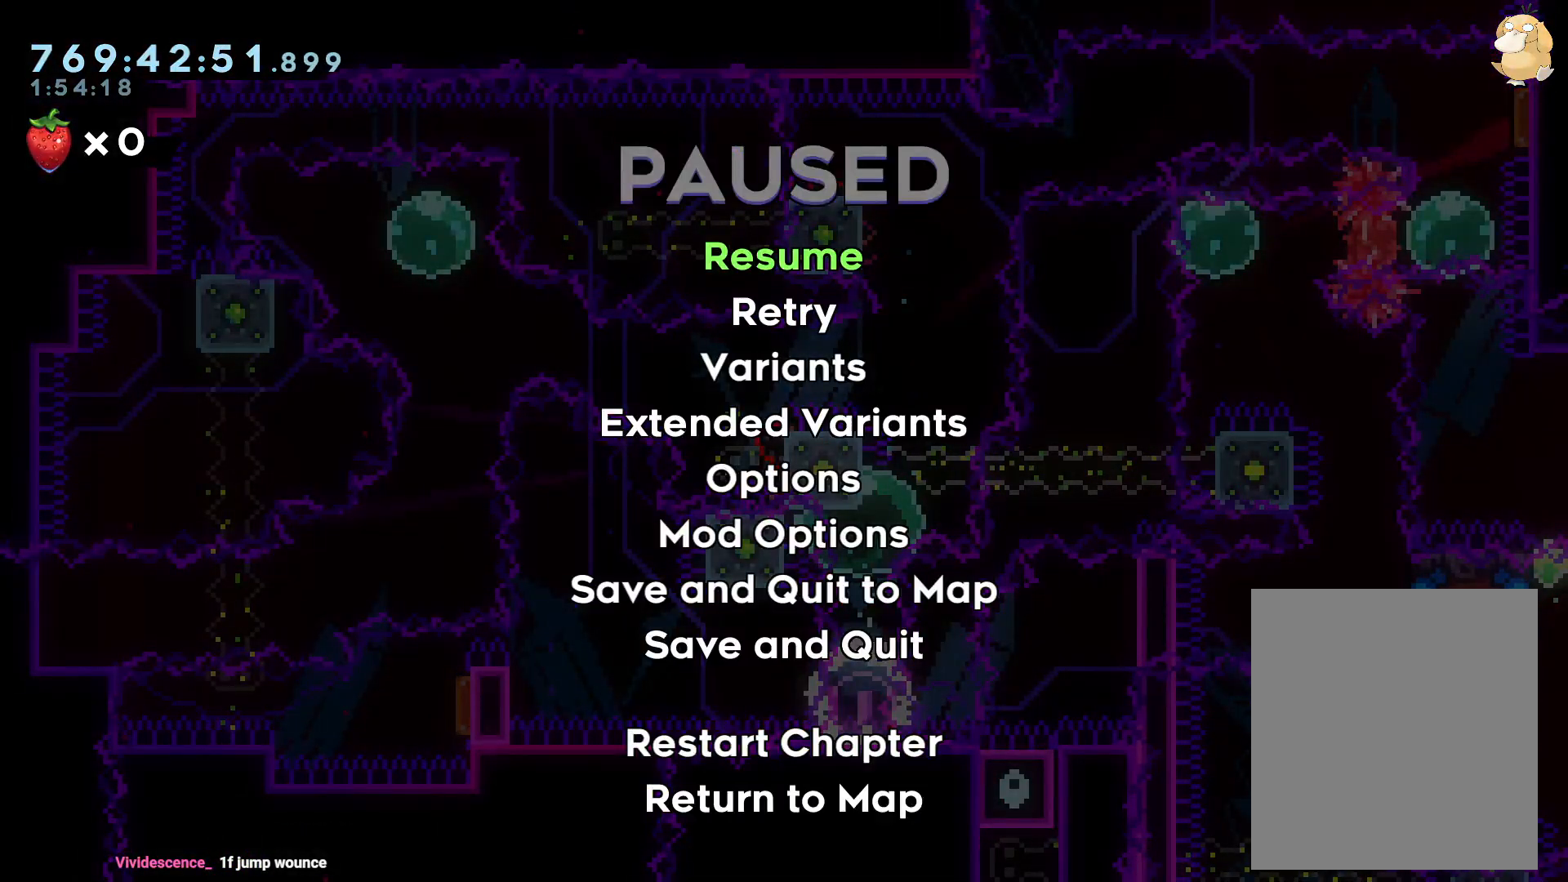
Gameplay with a controller (Nintendo layout); each line is a JSON object with the inputs held at the frame after it. "events" lists button and stick changes between this image and that frame as [ms after this image, input, new state], when the widget could be followed in between. Not read: HOME L1 L3 R3 SELECT START.
{"buttons": ["DPAD_UP"], "left_stick": "center", "right_stick": "center", "events": []}
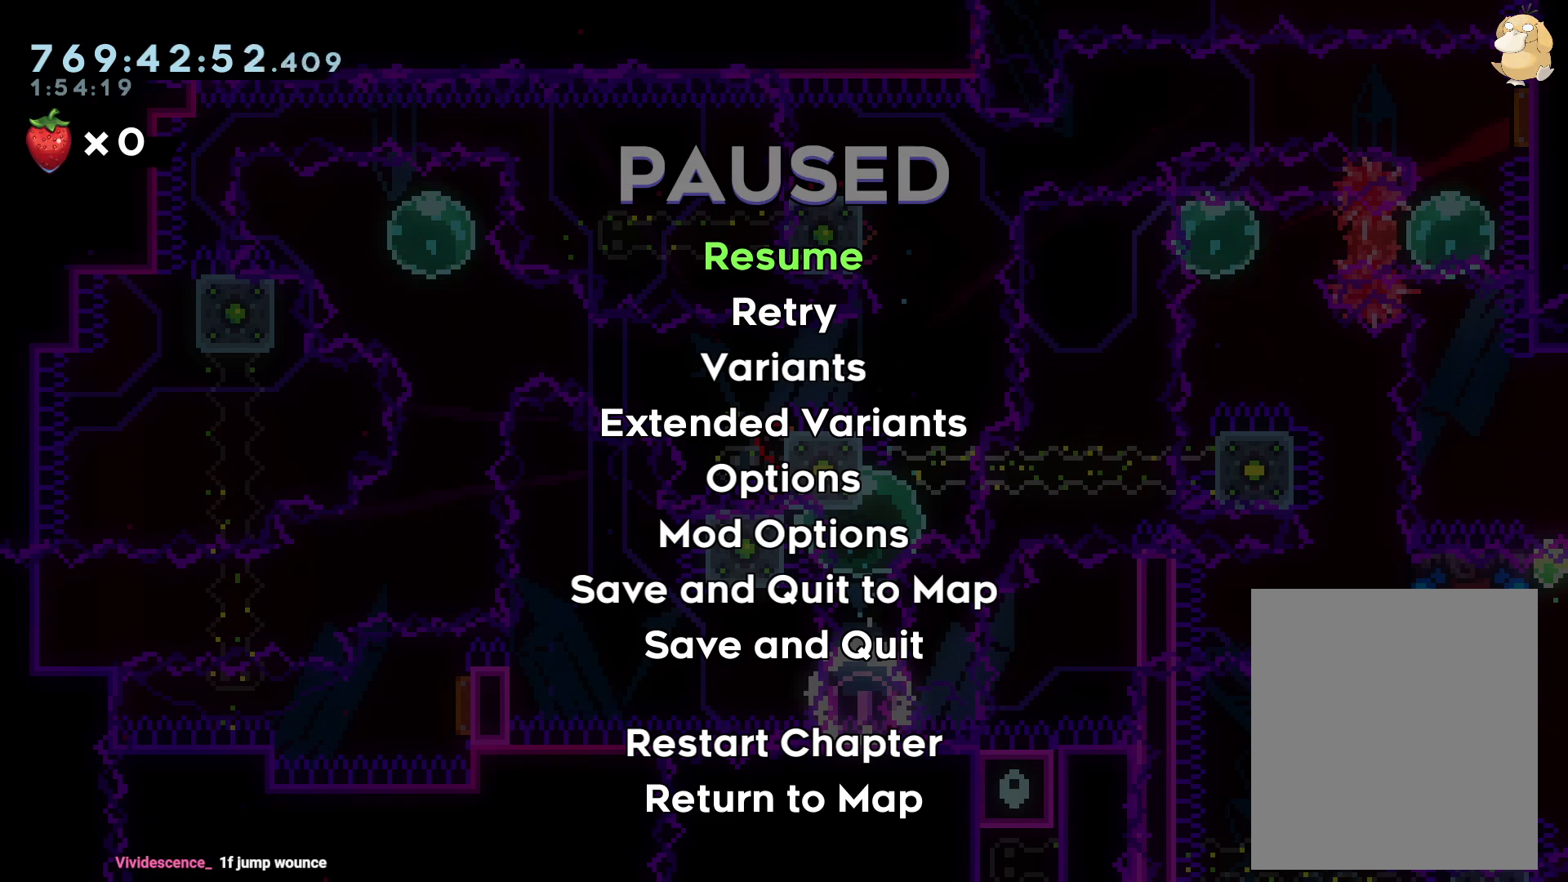
{"buttons": [], "left_stick": "center", "right_stick": "center", "events": [[500, "DPAD_UP", "up"]]}
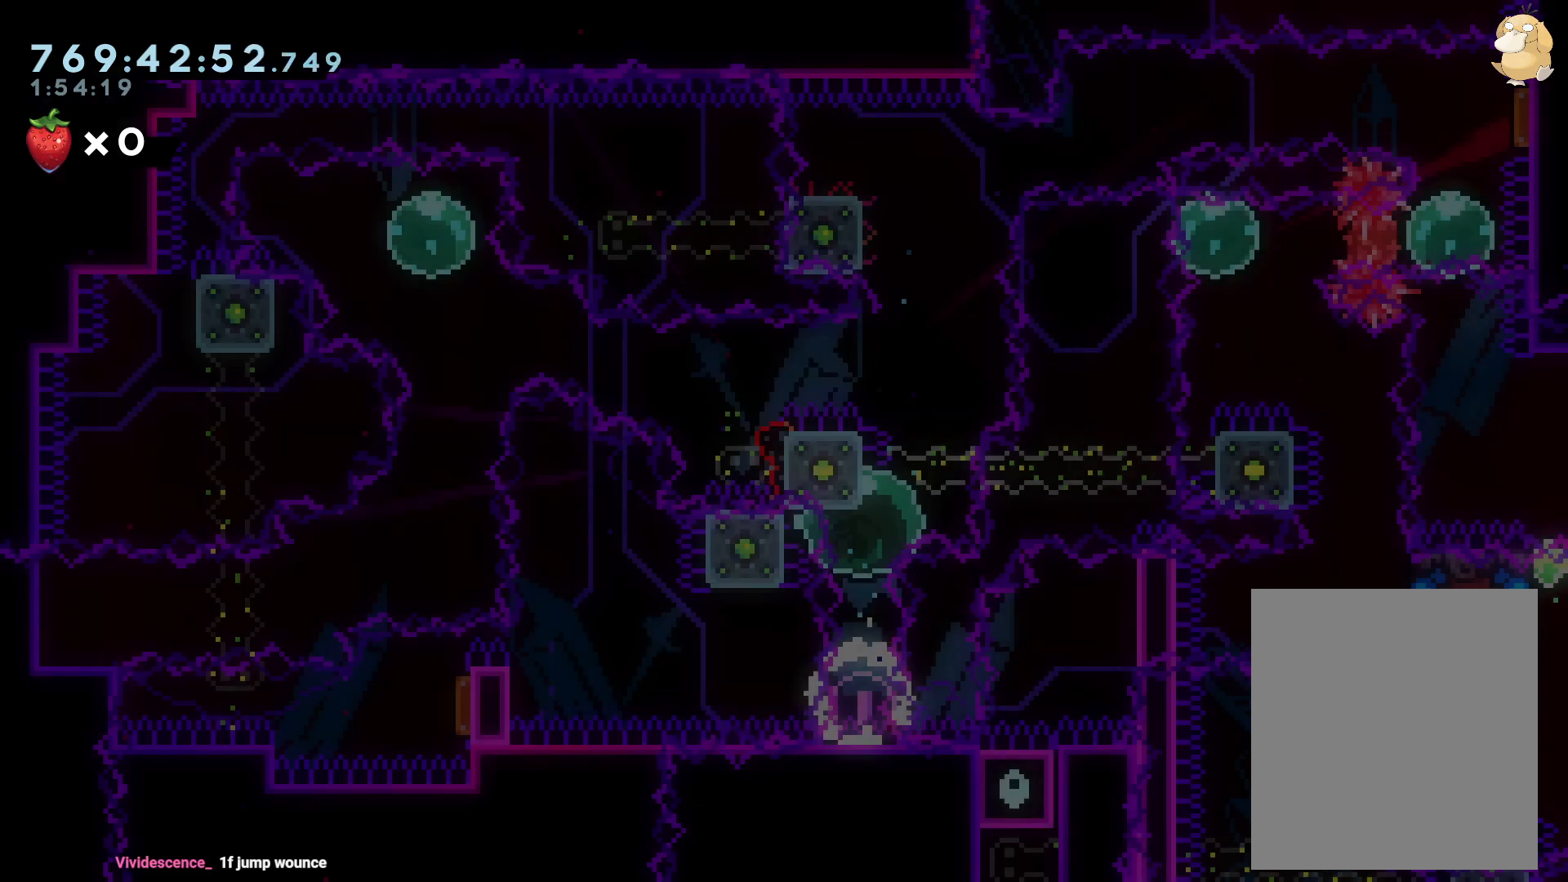
{"buttons": [], "left_stick": "center", "right_stick": "center", "events": []}
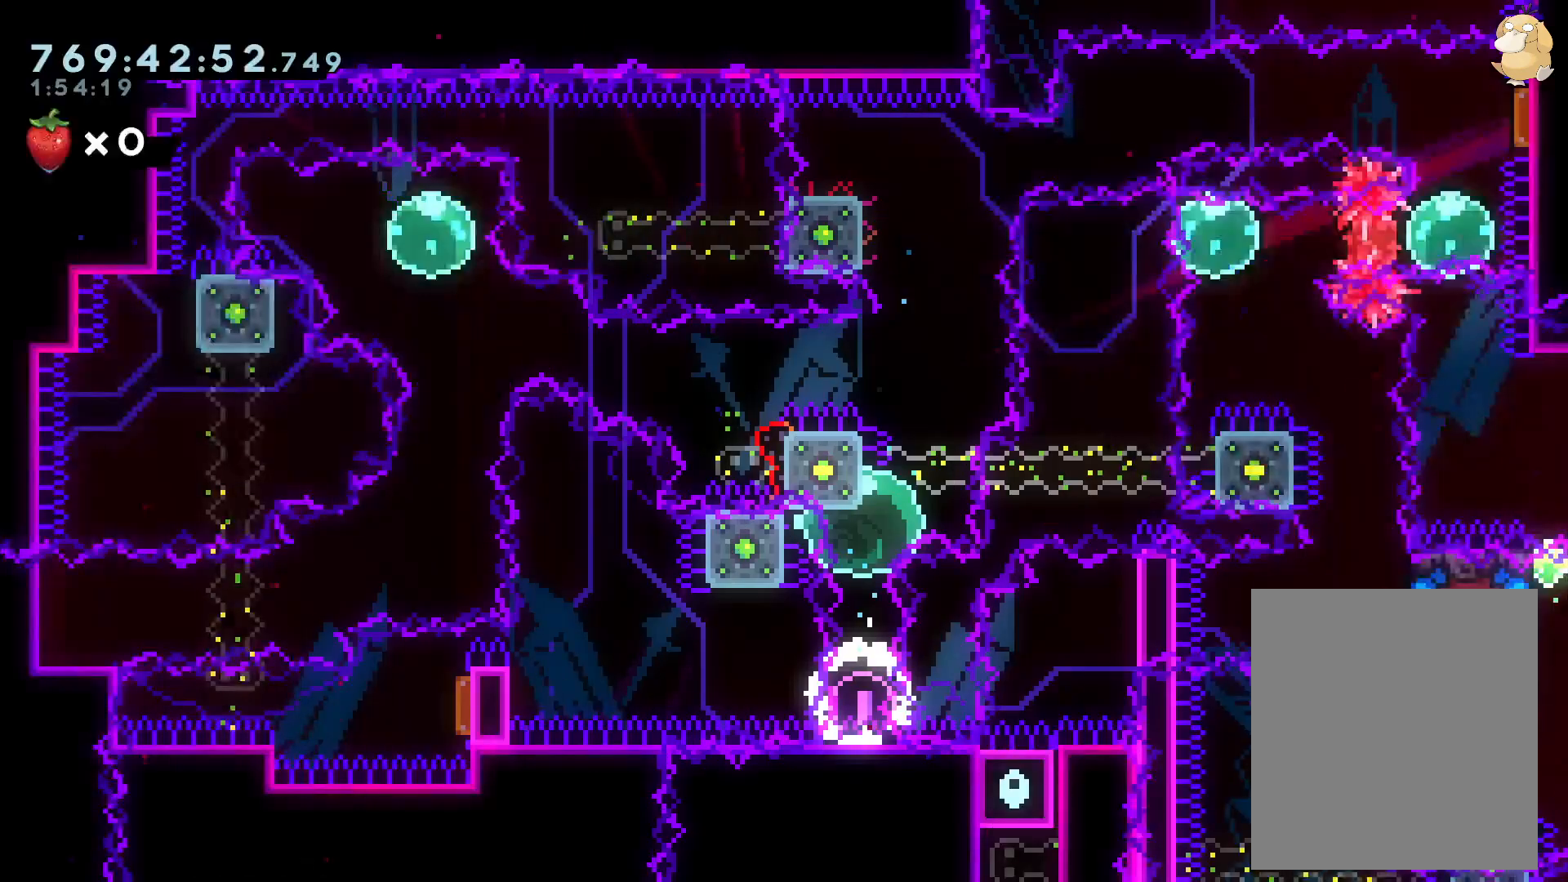
{"buttons": ["DPAD_UP"], "left_stick": "center", "right_stick": "center", "events": [[33, "DPAD_RIGHT", "down"], [50, "DPAD_UP", "down"], [50, "Y", "down"], [200, "DPAD_RIGHT", "up"], [200, "Y", "up"], [267, "Y", "down"], [417, "Y", "up"]]}
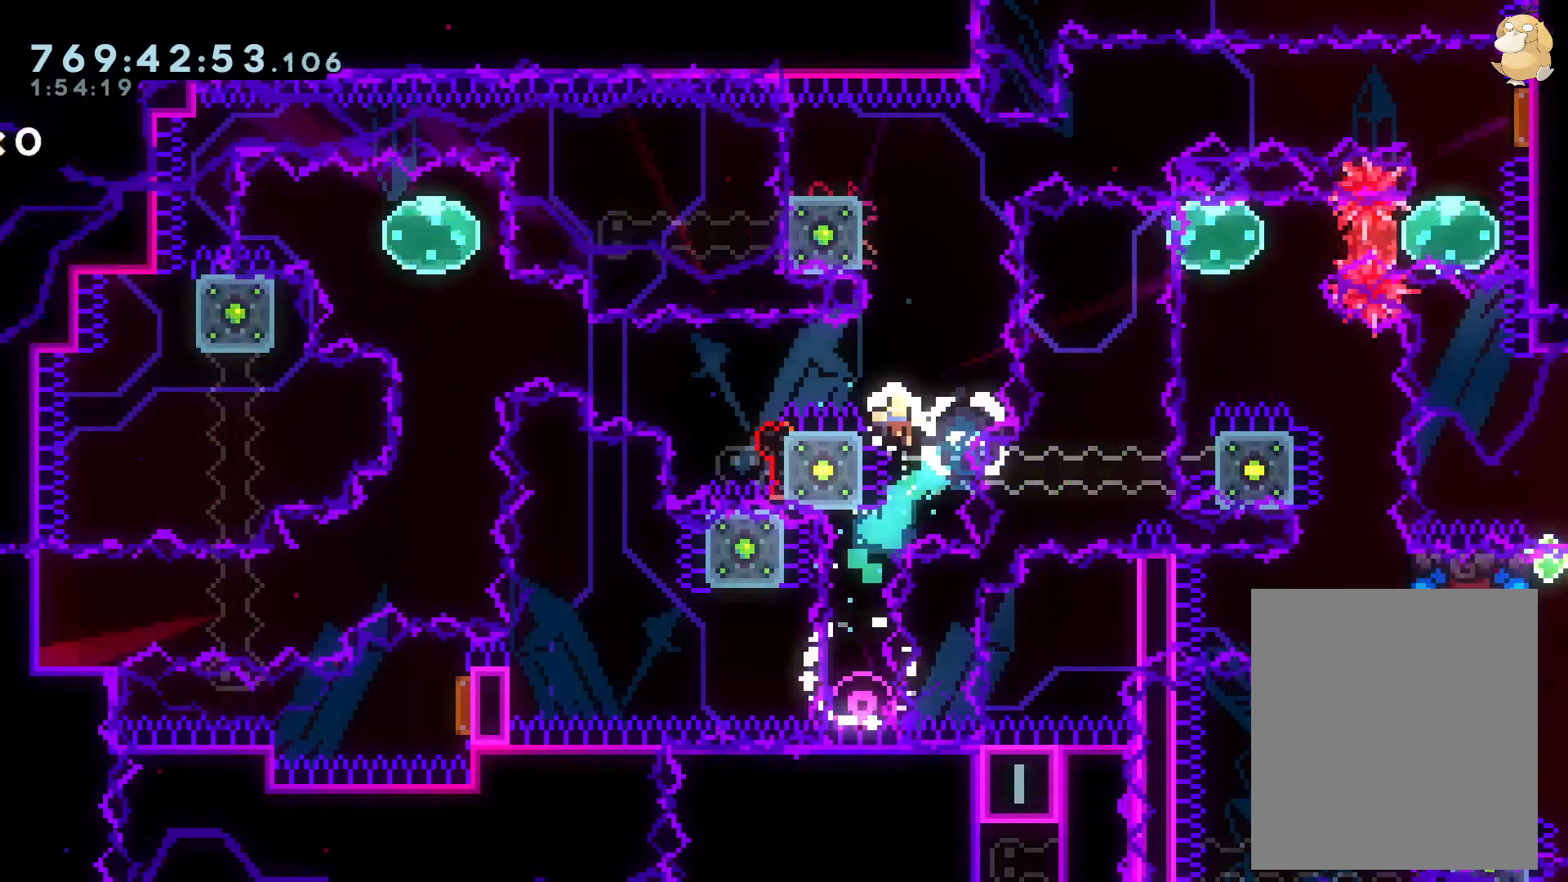
{"buttons": [], "left_stick": "center", "right_stick": "center", "events": [[117, "DPAD_UP", "up"], [183, "X", "down"], [250, "A", "down"], [250, "X", "up"], [317, "A", "up"]]}
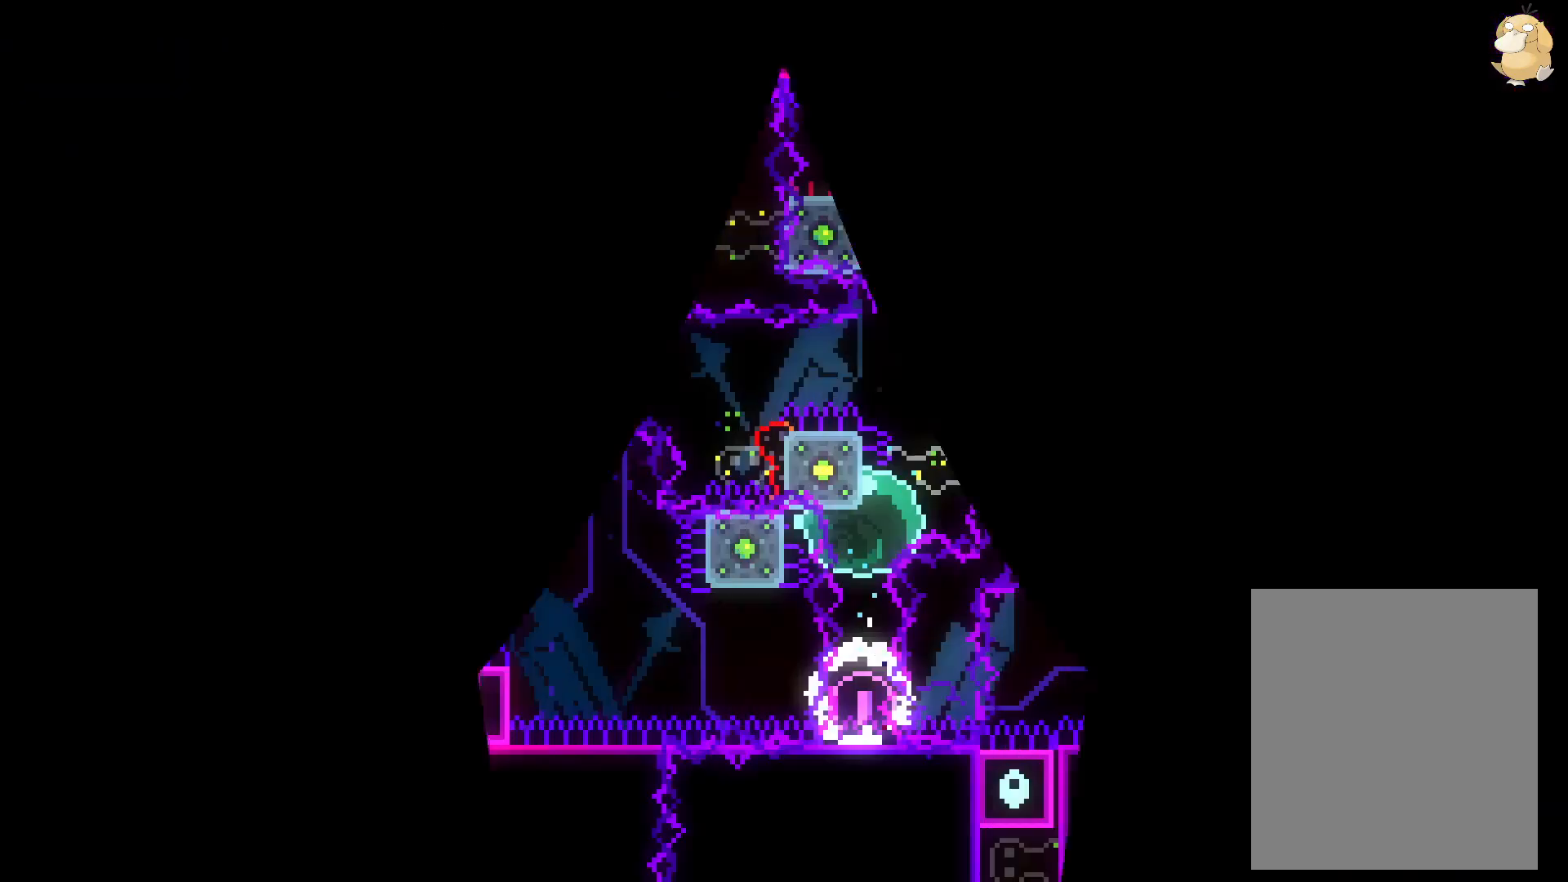
{"buttons": ["Y", "DPAD_UP"], "left_stick": "center", "right_stick": "center", "events": [[283, "DPAD_UP", "down"], [383, "Y", "down"]]}
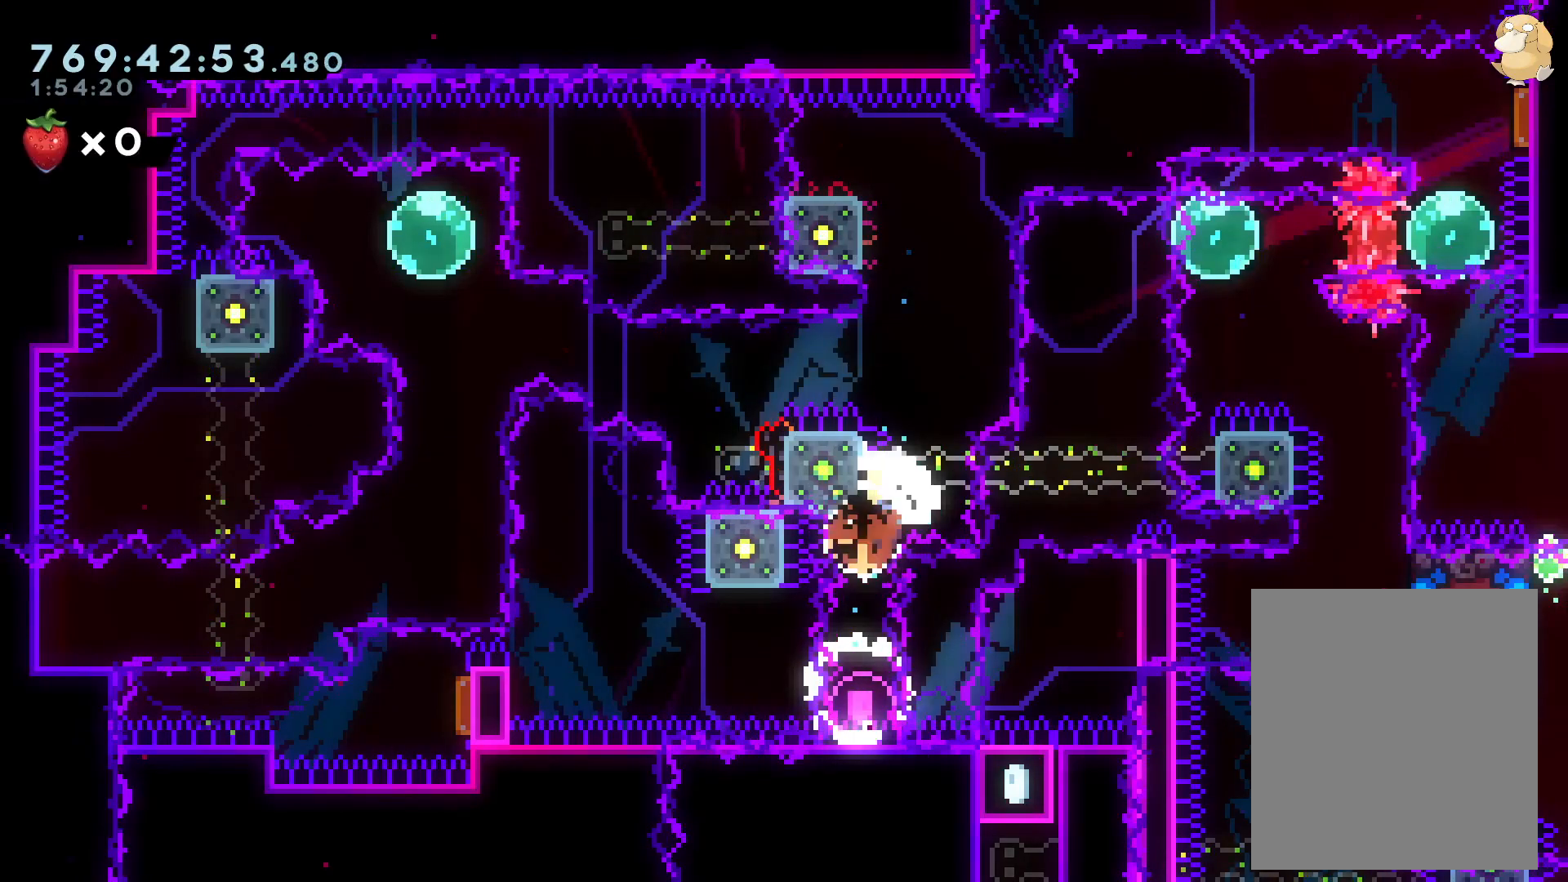
{"buttons": [], "left_stick": "center", "right_stick": "center", "events": [[17, "Y", "up"], [167, "DPAD_DOWN", "down"], [167, "DPAD_LEFT", "down"], [167, "Y", "down"], [250, "DPAD_LEFT", "up"], [267, "DPAD_DOWN", "up"], [333, "X", "down"], [333, "Y", "up"], [367, "A", "down"], [367, "DPAD_UP", "up"], [367, "X", "up"], [467, "A", "up"]]}
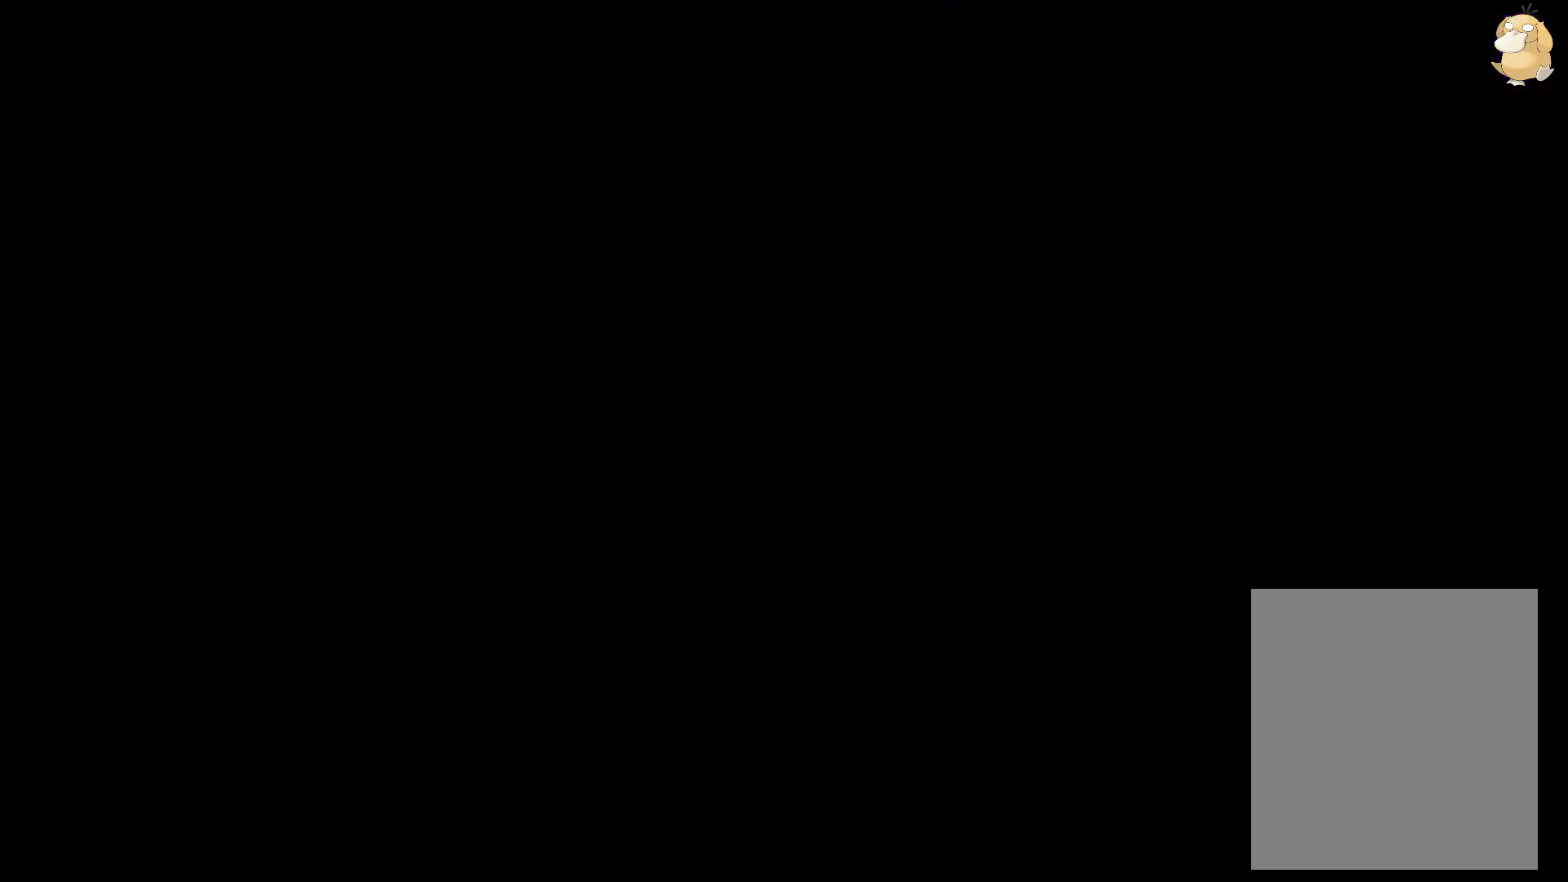
{"buttons": ["DPAD_UP"], "left_stick": "center", "right_stick": "center", "events": [[367, "DPAD_UP", "down"], [367, "Y", "down"], [383, "DPAD_RIGHT", "down"], [483, "DPAD_RIGHT", "up"], [483, "Y", "up"]]}
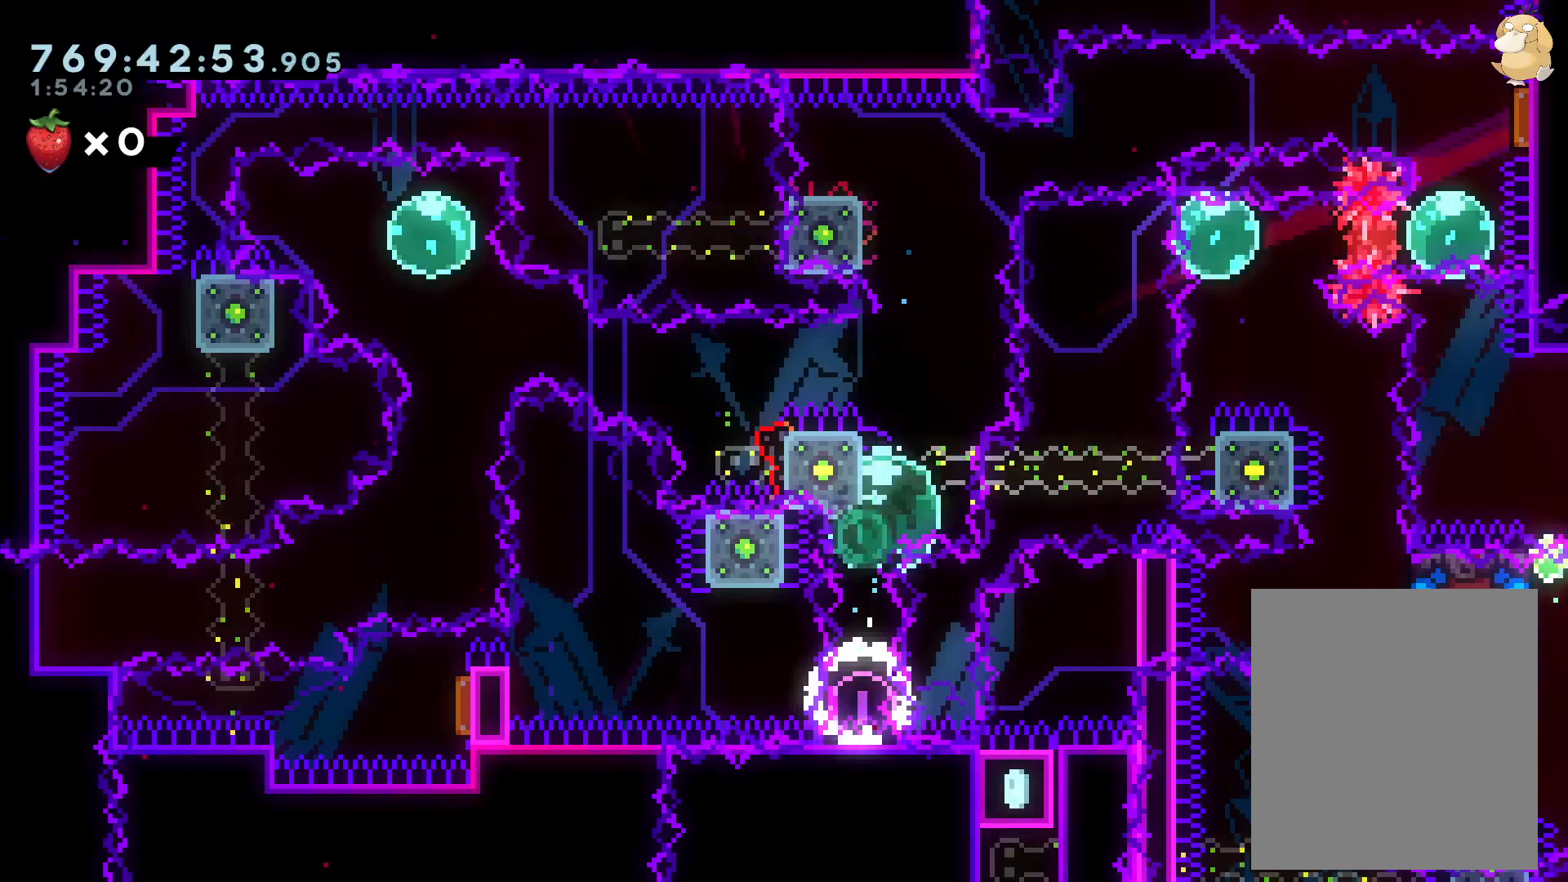
{"buttons": ["A", "X"], "left_stick": "center", "right_stick": "center", "events": [[83, "Y", "down"], [233, "Y", "up"], [500, "A", "down"], [500, "DPAD_UP", "up"], [500, "X", "down"]]}
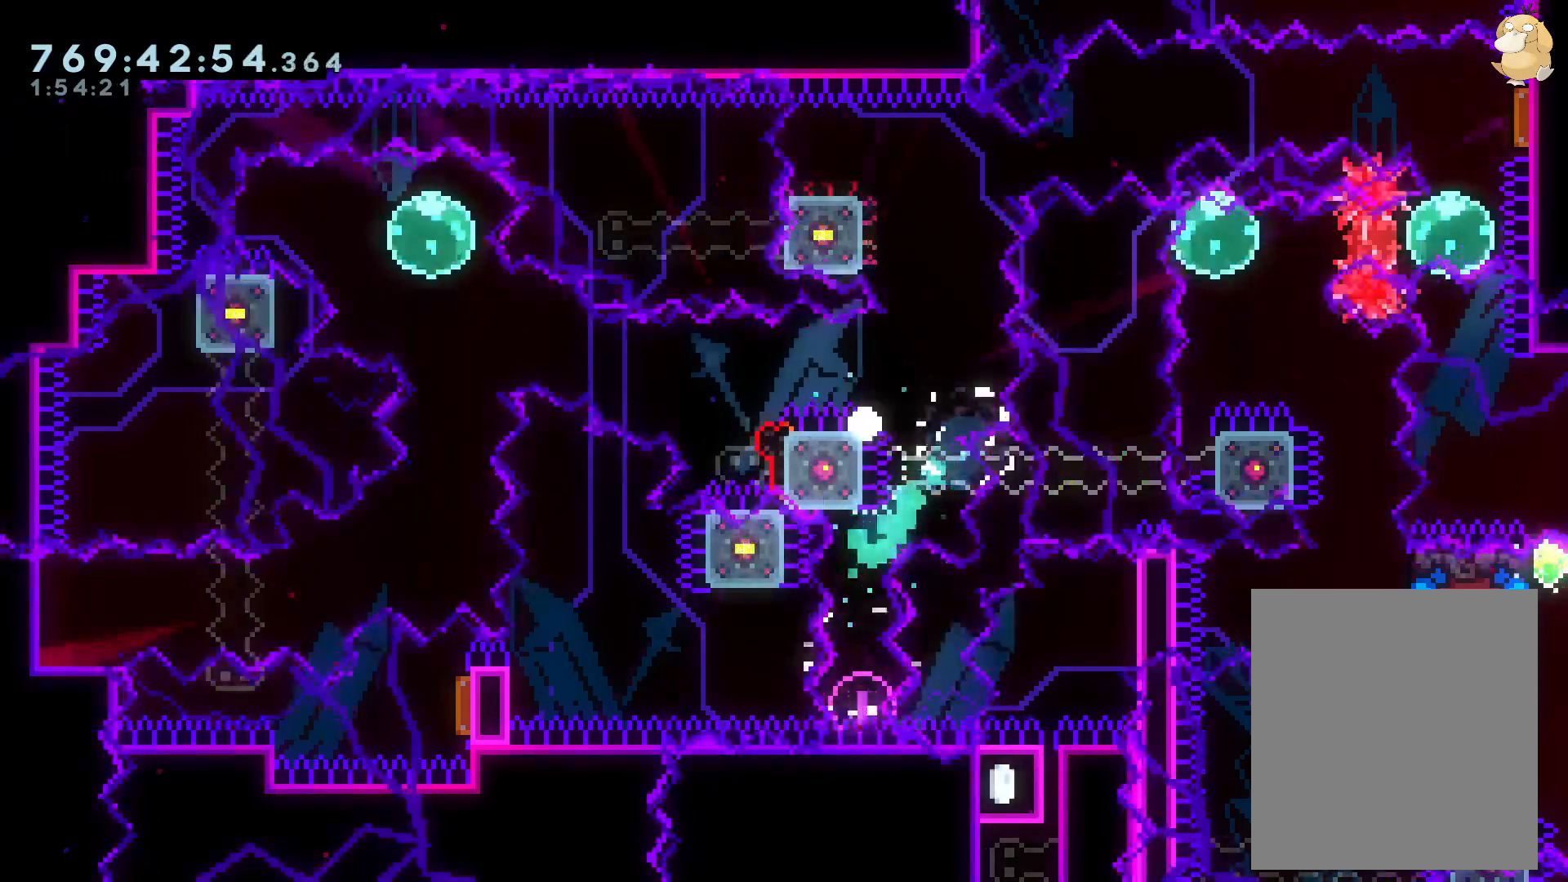
{"buttons": [], "left_stick": "center", "right_stick": "center", "events": [[33, "X", "up"], [133, "A", "up"]]}
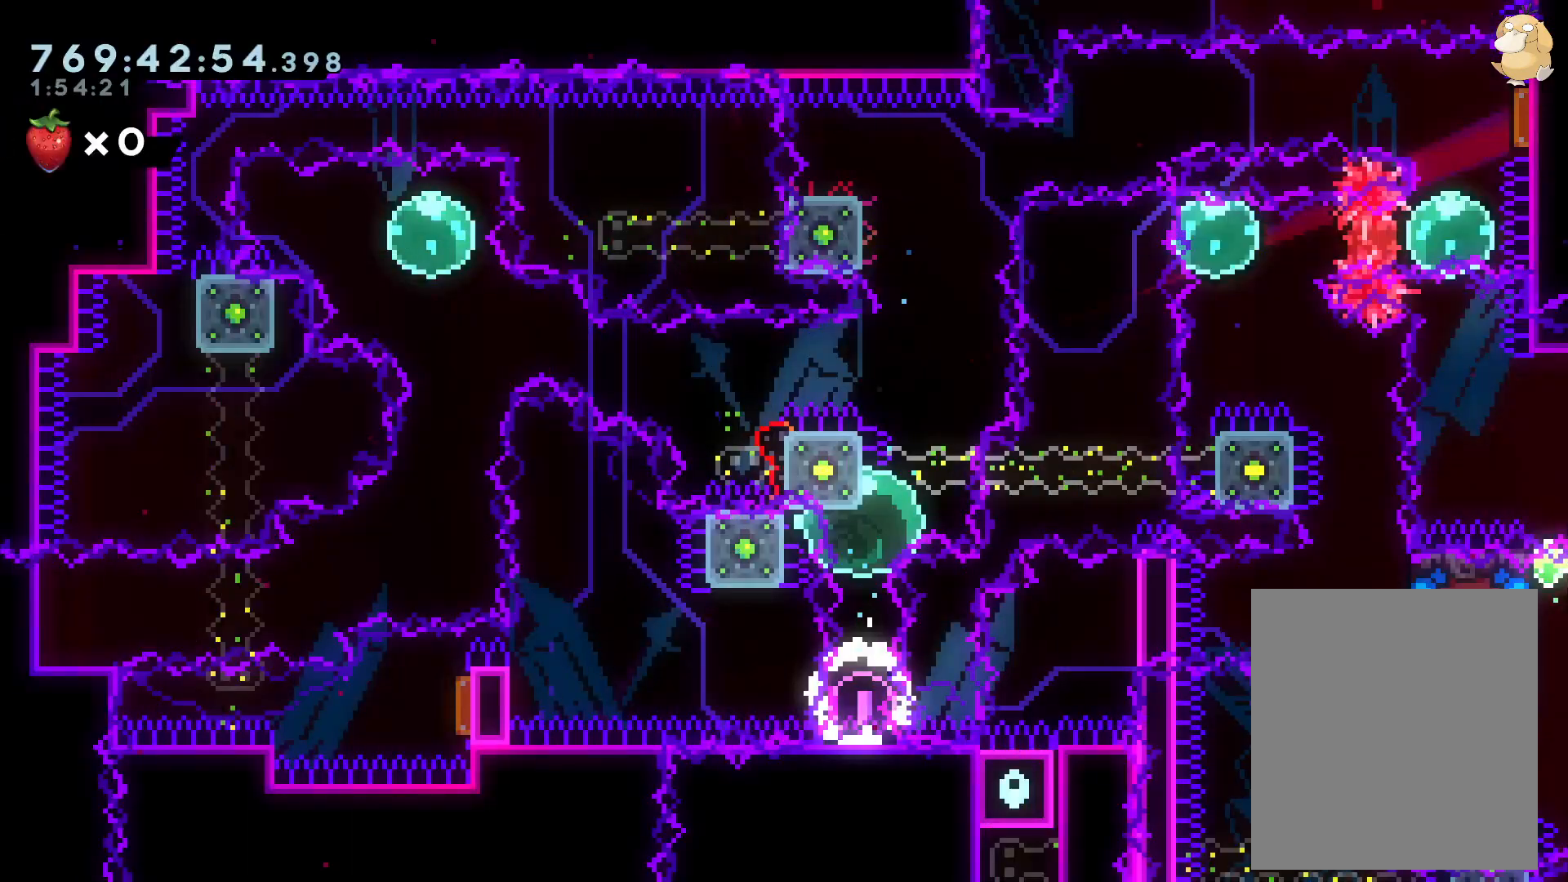
{"buttons": ["DPAD_UP"], "left_stick": "center", "right_stick": "center"}
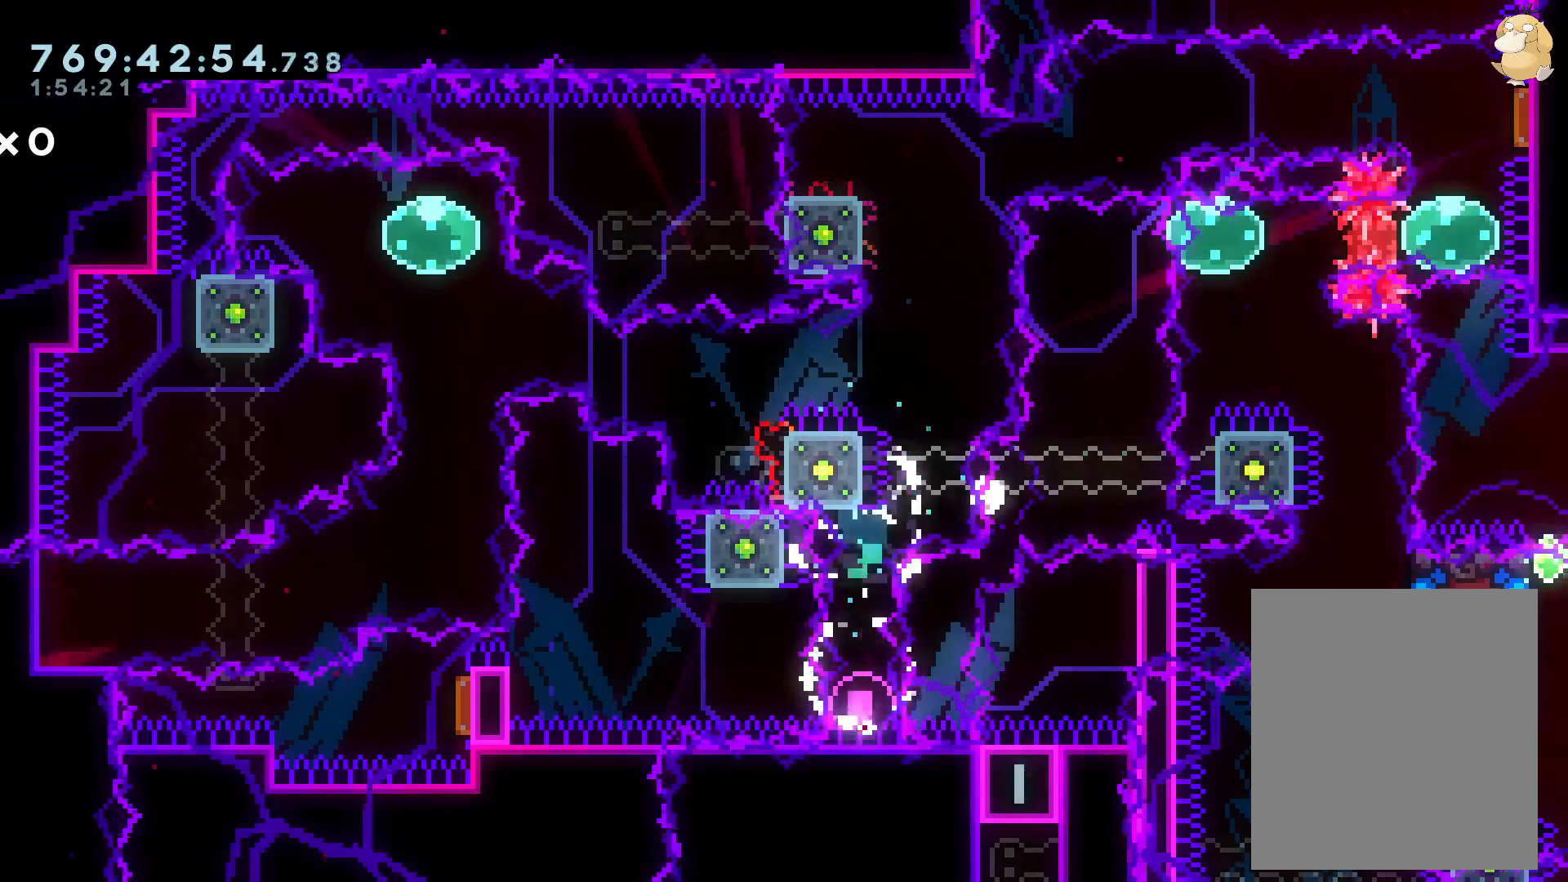
{"buttons": [], "left_stick": "center", "right_stick": "center", "events": [[33, "DPAD_LEFT", "down"], [100, "DPAD_LEFT", "up"], [100, "DPAD_UP", "up"], [167, "X", "down"], [233, "A", "down"], [250, "X", "up"], [333, "A", "up"]]}
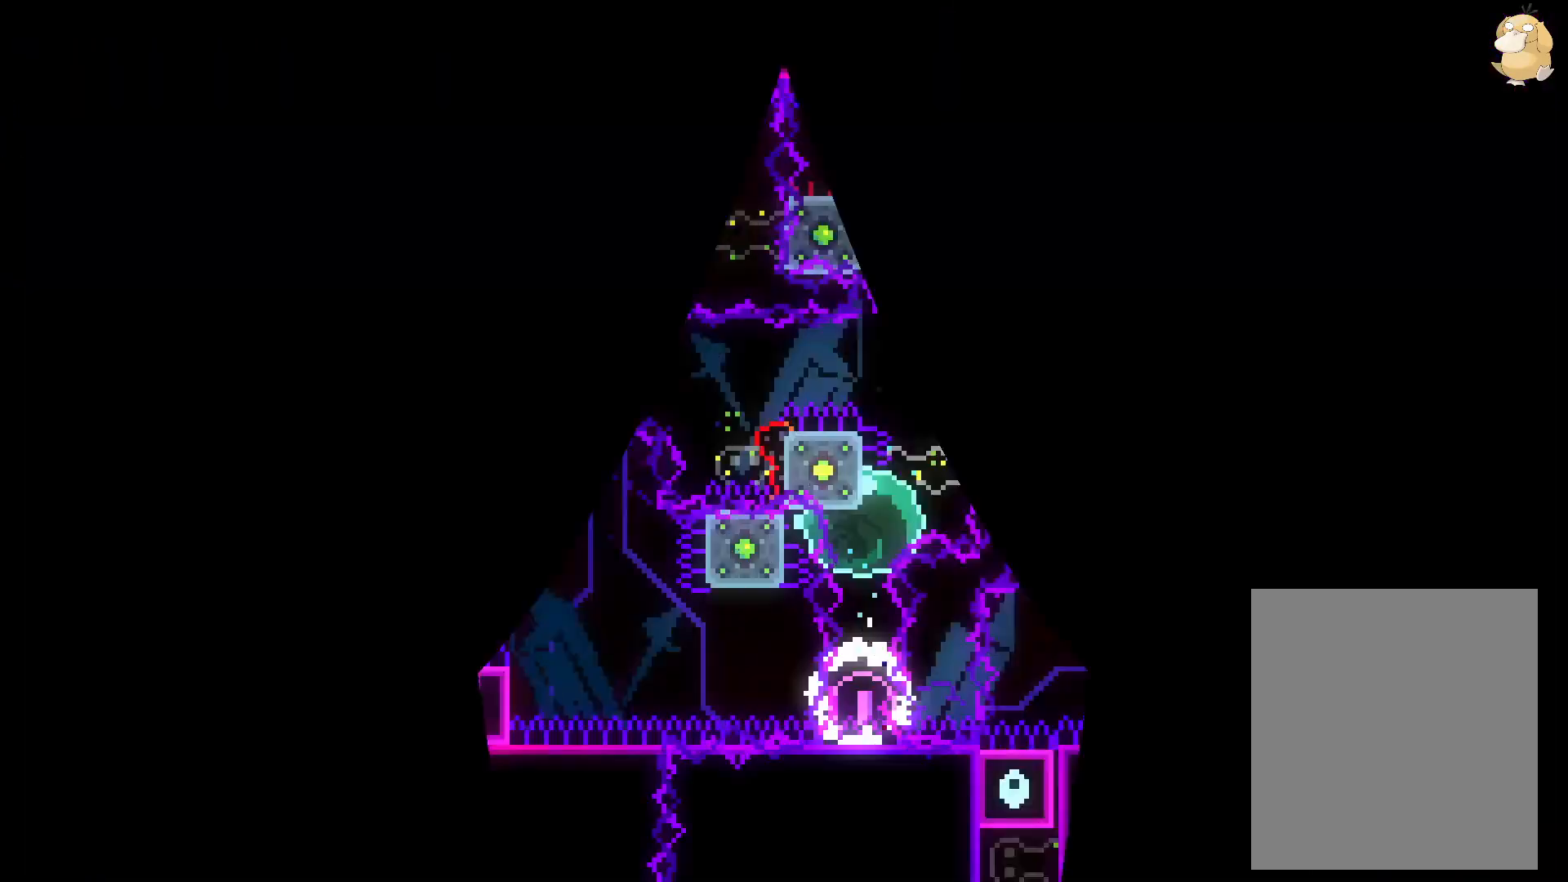
{"buttons": ["DPAD_UP"], "left_stick": "center", "right_stick": "center", "events": [[267, "DPAD_RIGHT", "down"], [267, "DPAD_UP", "down"], [300, "R1", "down"], [417, "R1", "up"], [450, "DPAD_RIGHT", "up"]]}
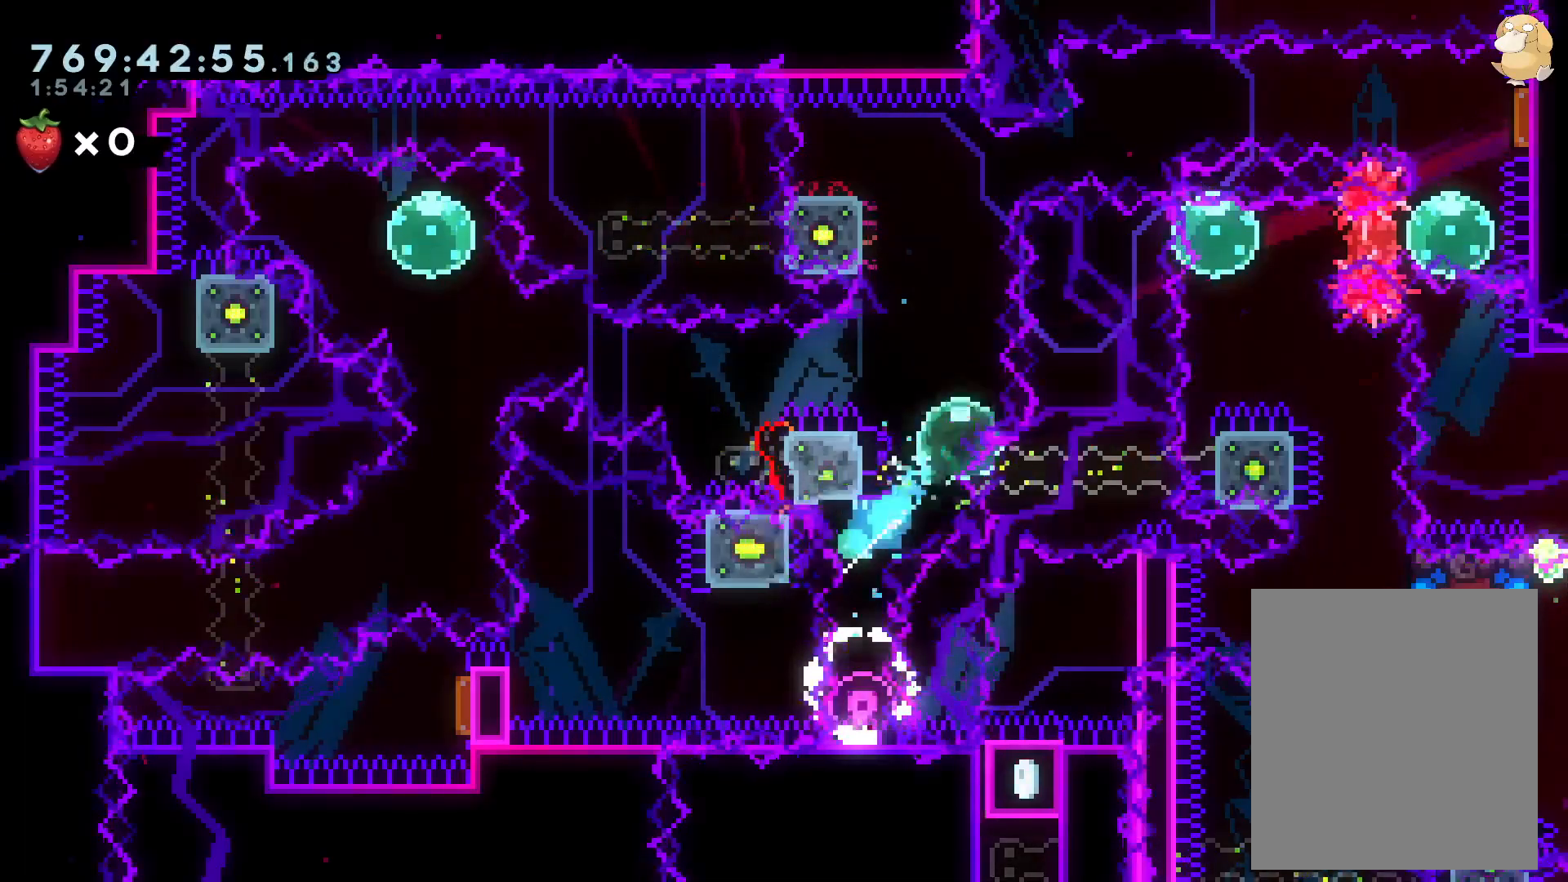
{"buttons": ["A"], "left_stick": "center", "right_stick": "center", "events": [[33, "R1", "down"], [167, "R1", "up"], [467, "A", "down"], [467, "DPAD_UP", "up"]]}
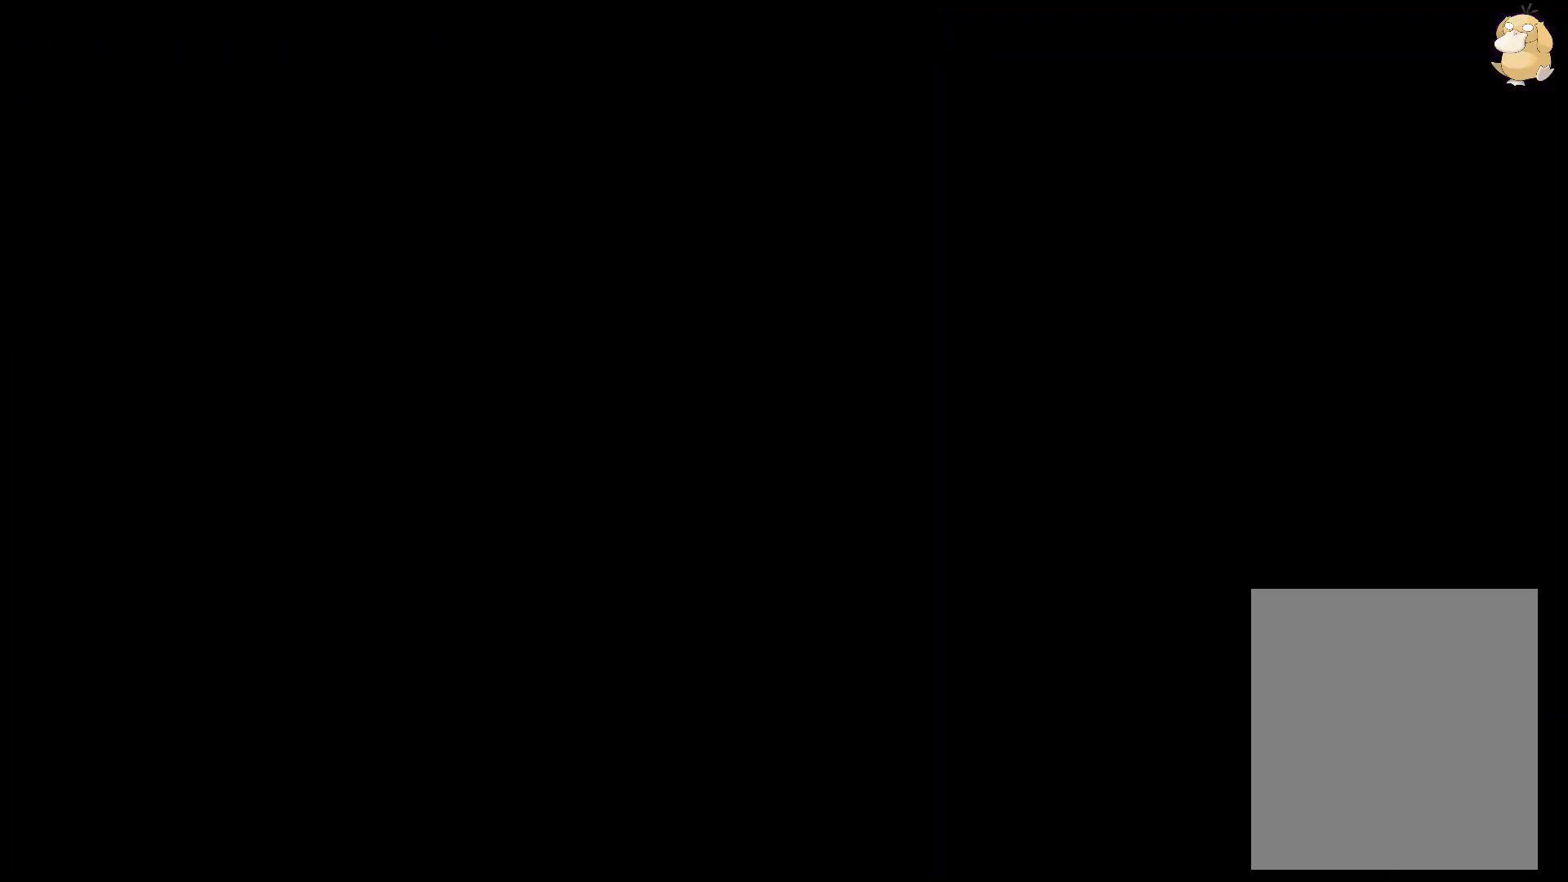
{"buttons": [], "left_stick": "center", "right_stick": "center", "events": [[83, "A", "up"]]}
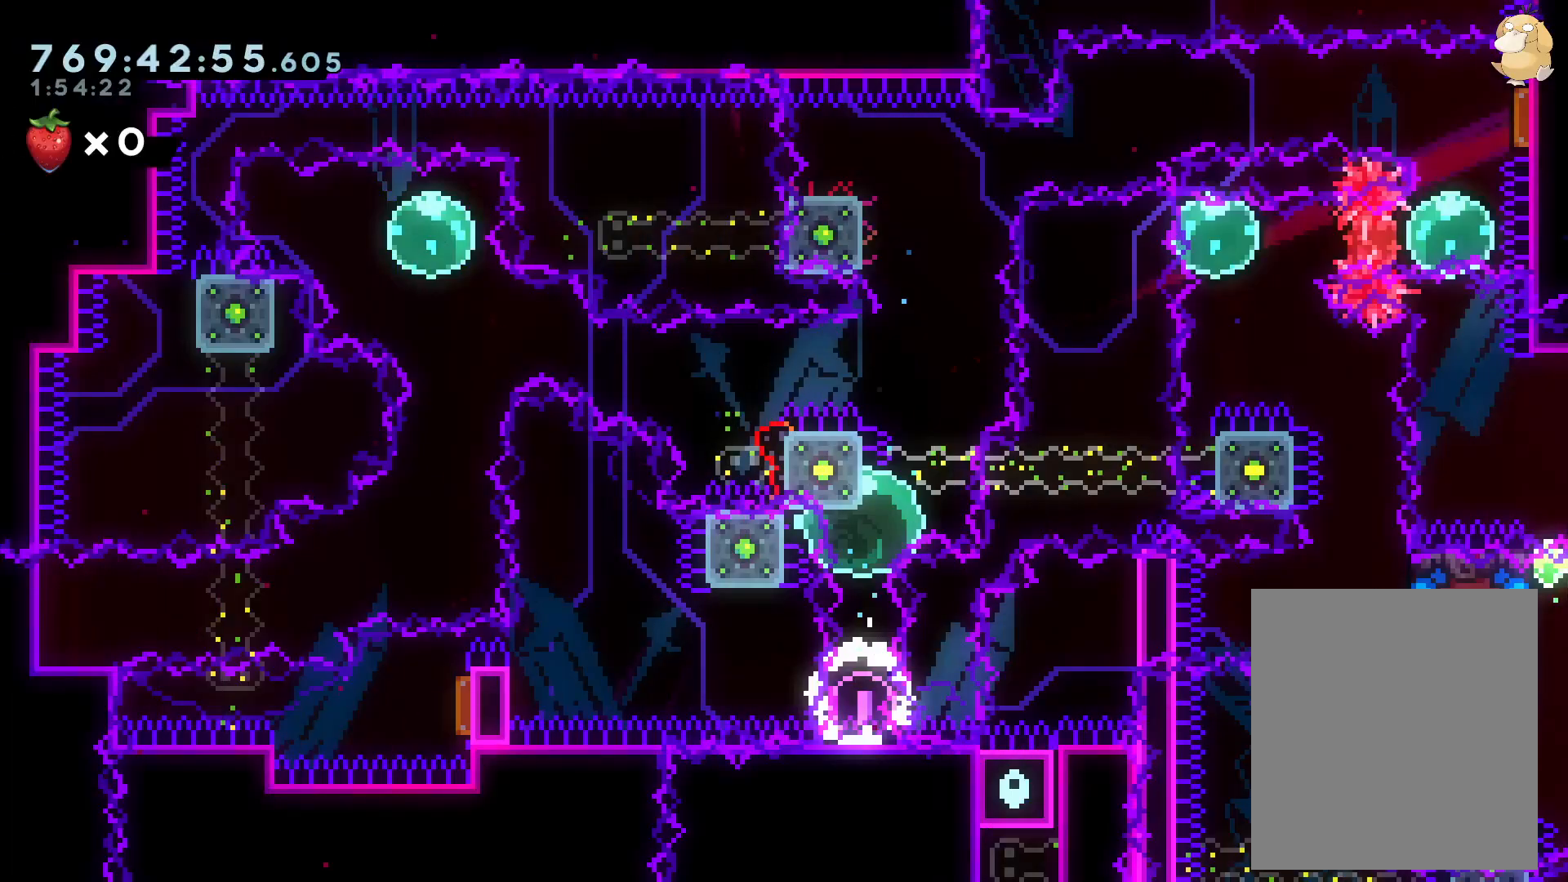
{"buttons": ["DPAD_UP", "DPAD_LEFT"], "left_stick": "center", "right_stick": "center", "events": [[167, "DPAD_LEFT", "down"], [167, "DPAD_UP", "down"], [183, "R1", "down"], [317, "R1", "up"]]}
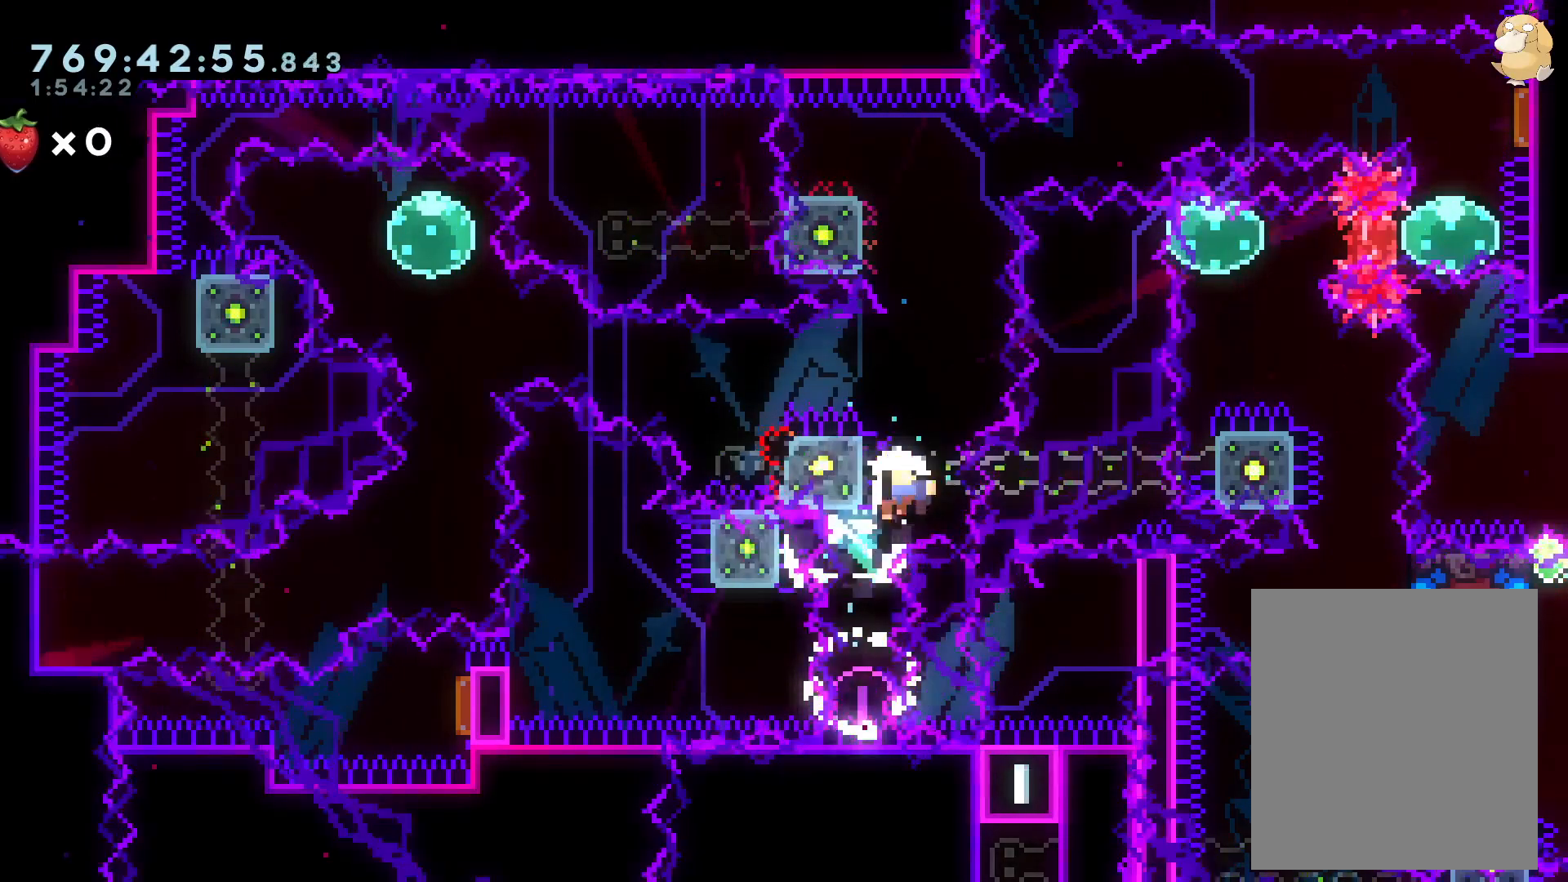
{"buttons": [], "left_stick": "center", "right_stick": "center", "events": [[83, "A", "down"], [117, "DPAD_UP", "up"], [133, "DPAD_LEFT", "up"], [217, "A", "up"]]}
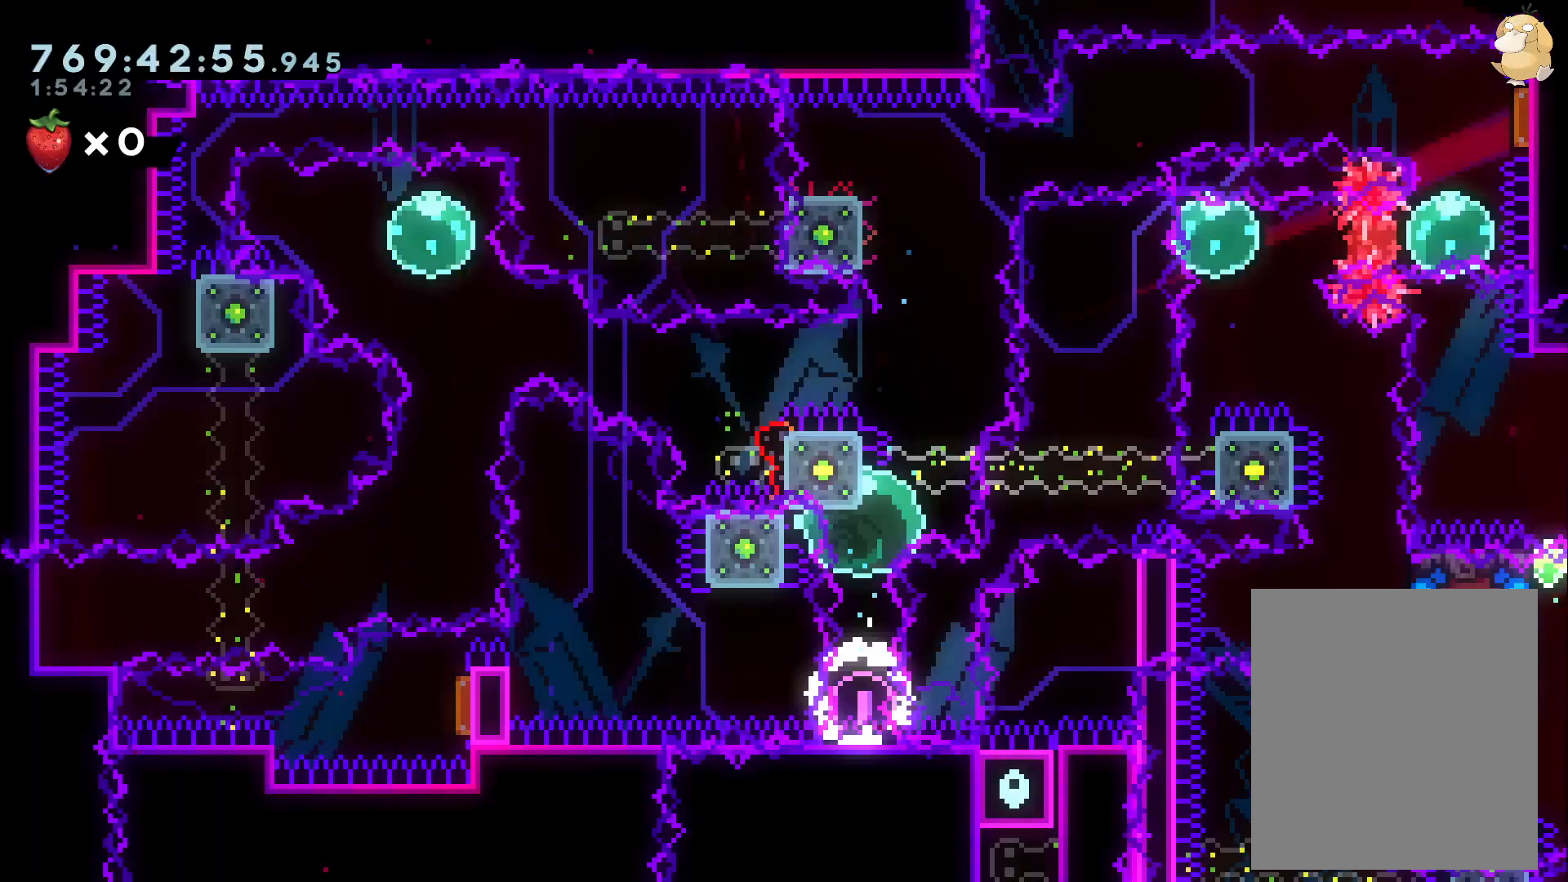
{"buttons": ["R1", "DPAD_UP"], "left_stick": "center", "right_stick": "center", "events": [[117, "DPAD_UP", "down"], [133, "DPAD_RIGHT", "down"], [133, "R1", "down"], [267, "R1", "up"], [283, "DPAD_RIGHT", "up"], [367, "R1", "down"]]}
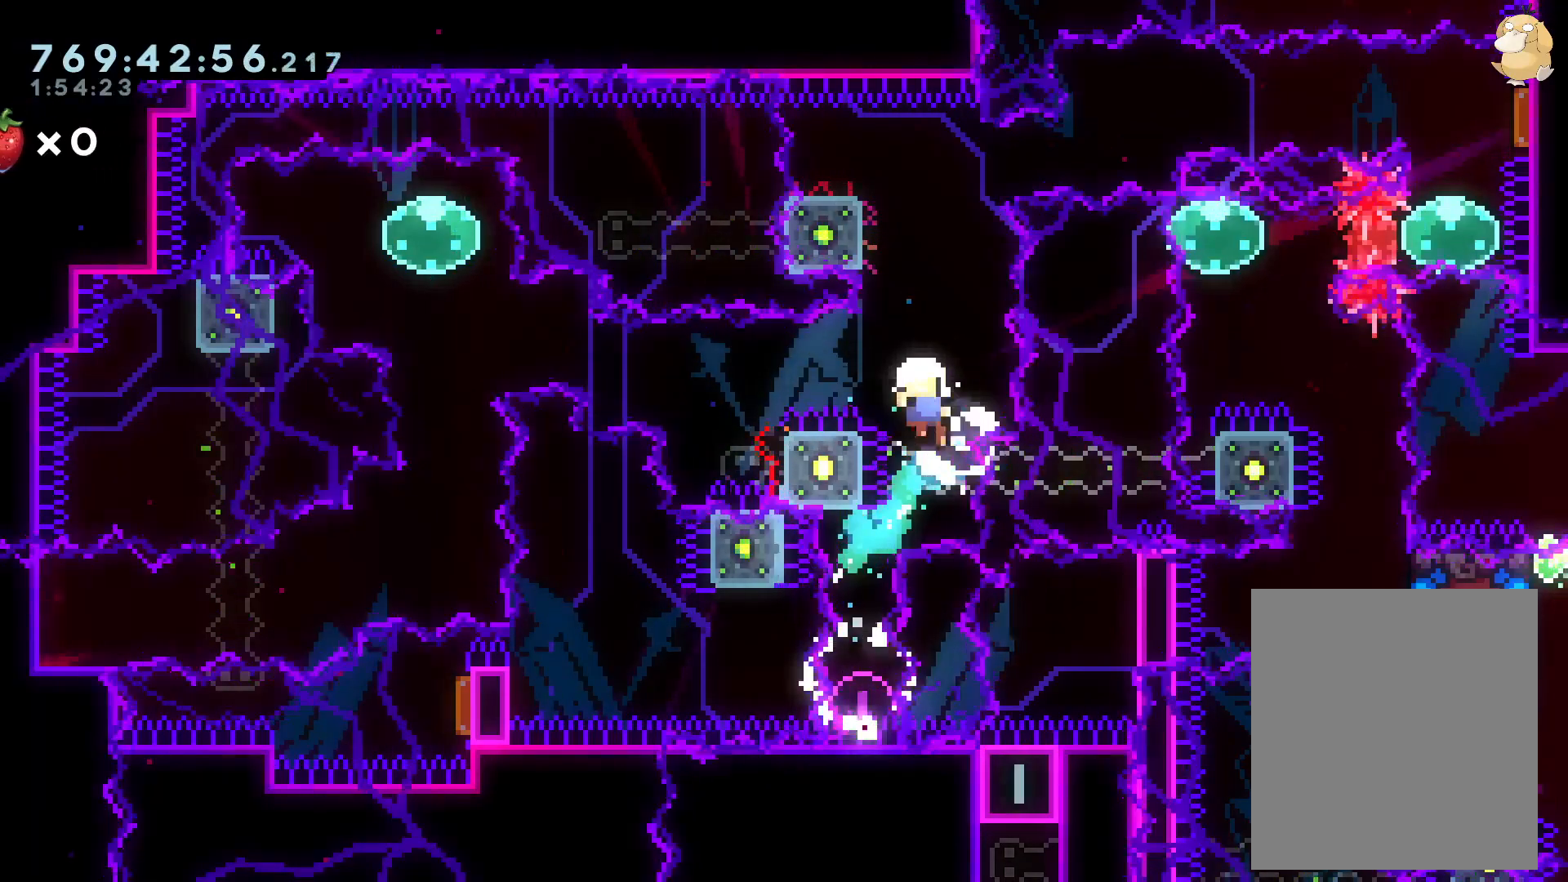
{"buttons": [], "left_stick": "center", "right_stick": "center"}
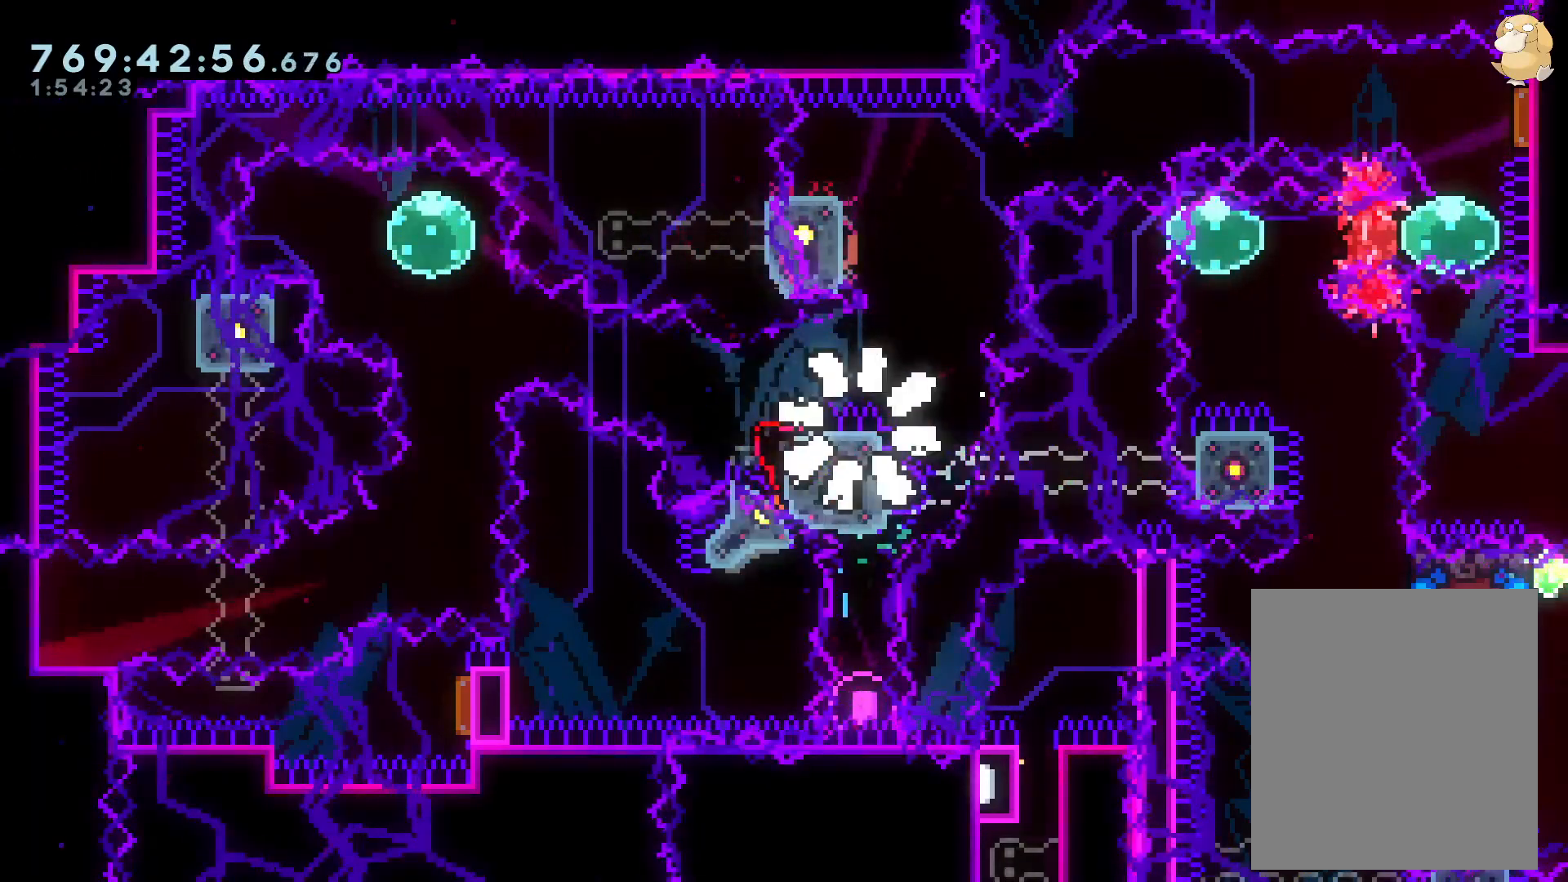
{"buttons": [], "left_stick": "center", "right_stick": "center", "events": []}
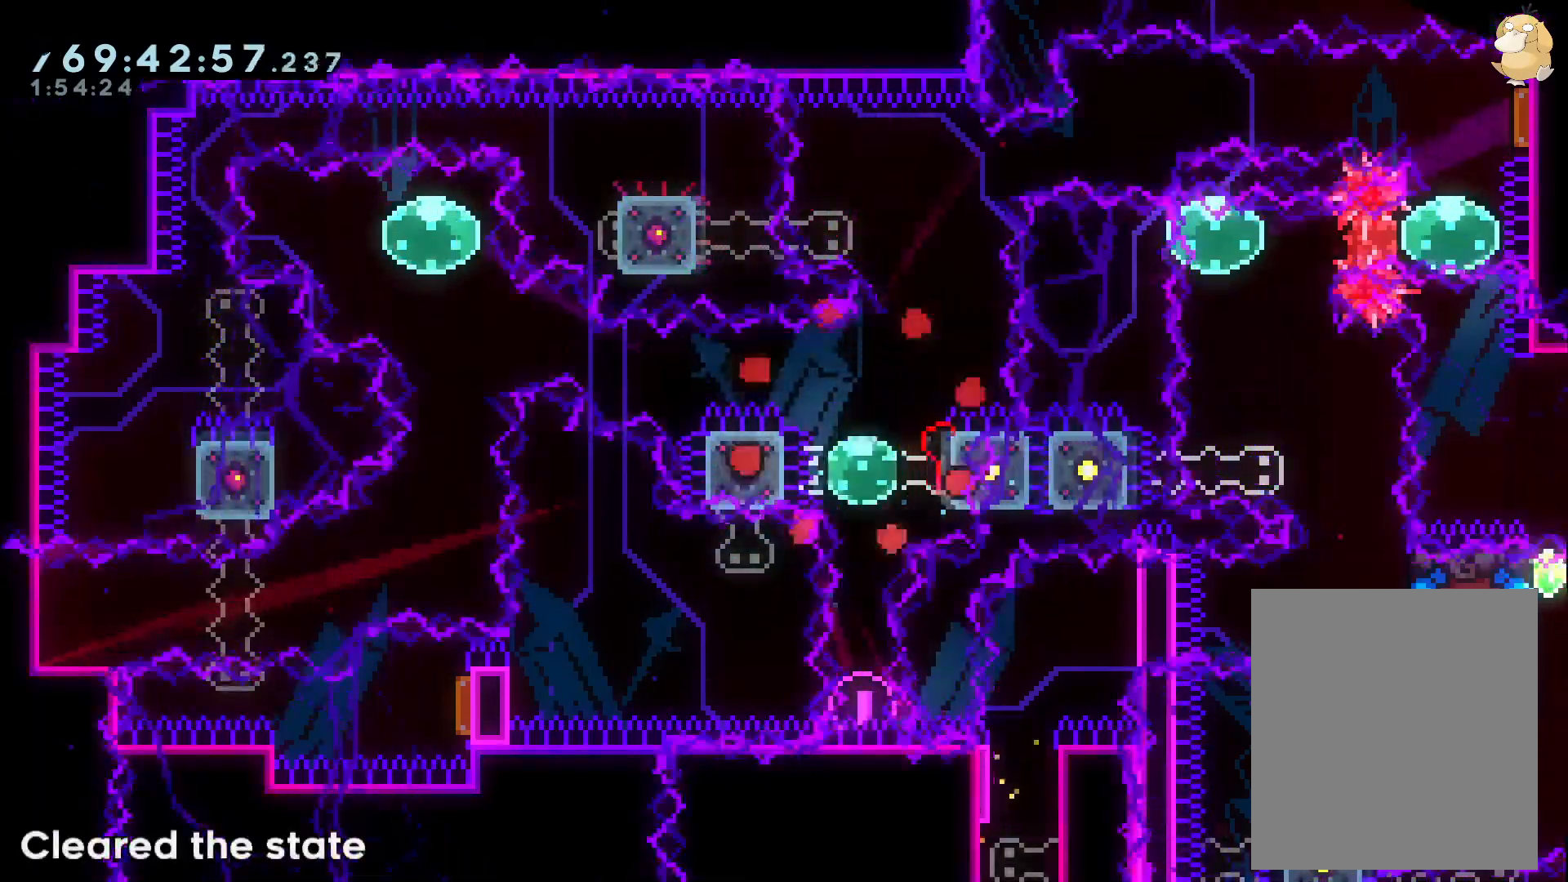
{"buttons": [], "left_stick": "center", "right_stick": "center", "events": []}
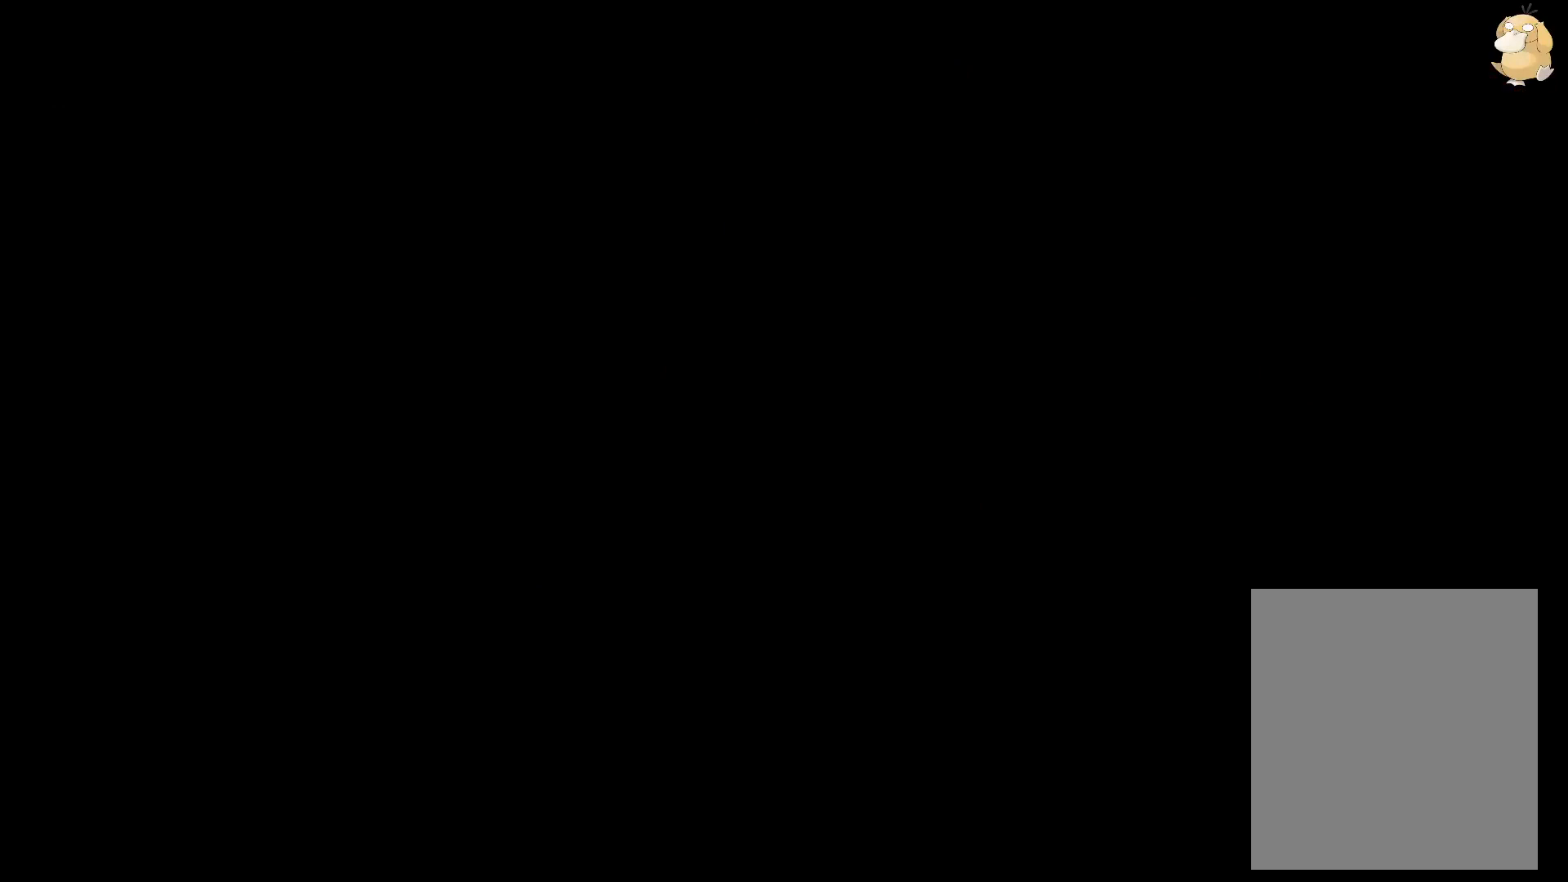
{"buttons": [], "left_stick": "center", "right_stick": "center", "events": []}
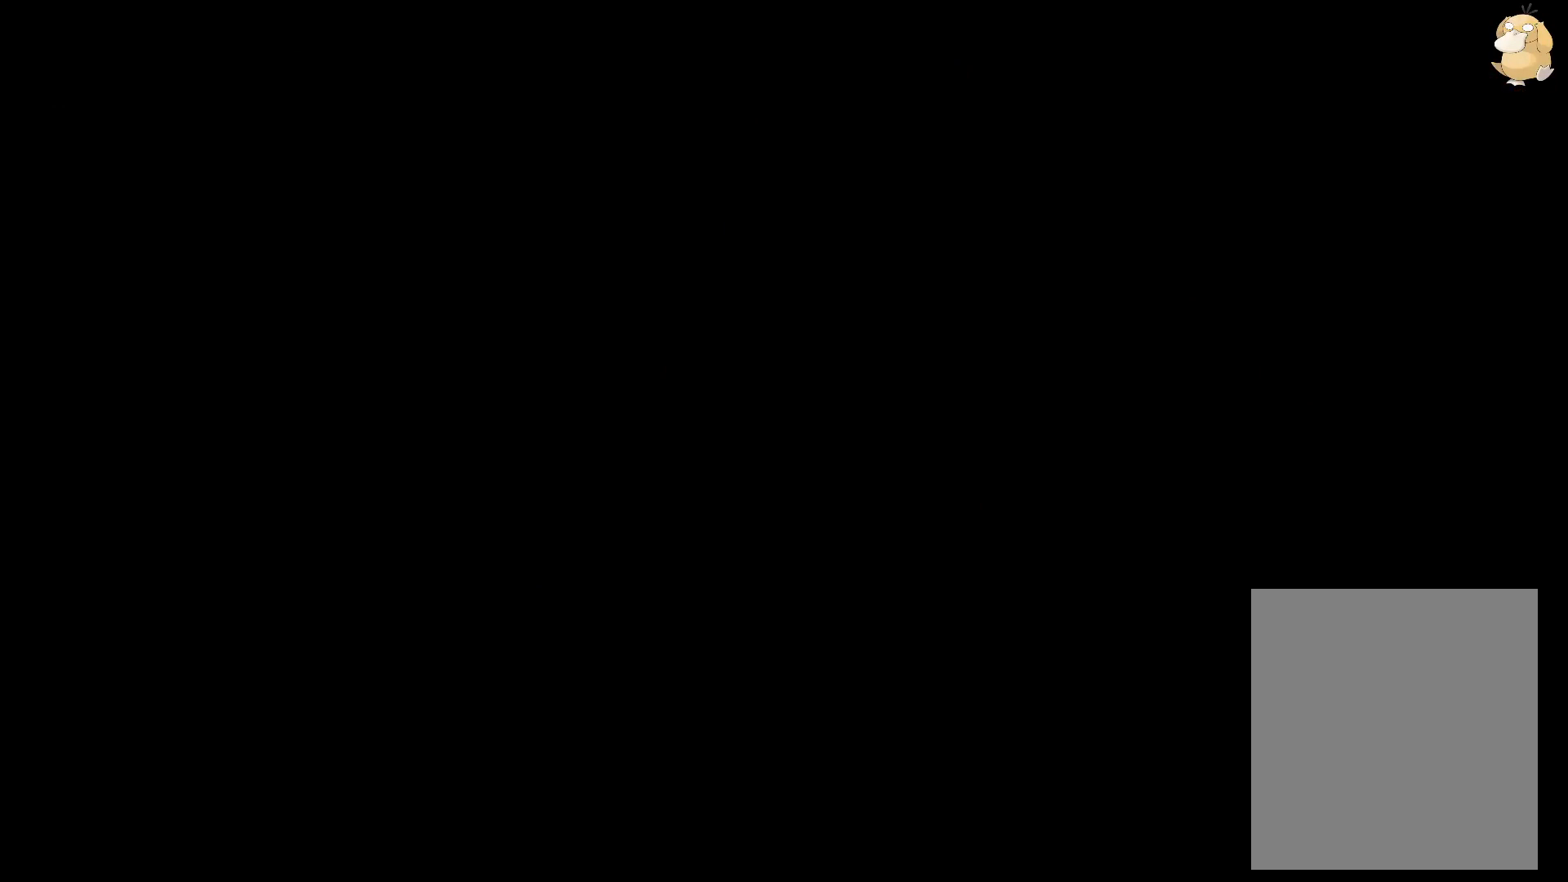
{"buttons": [], "left_stick": "center", "right_stick": "center", "events": []}
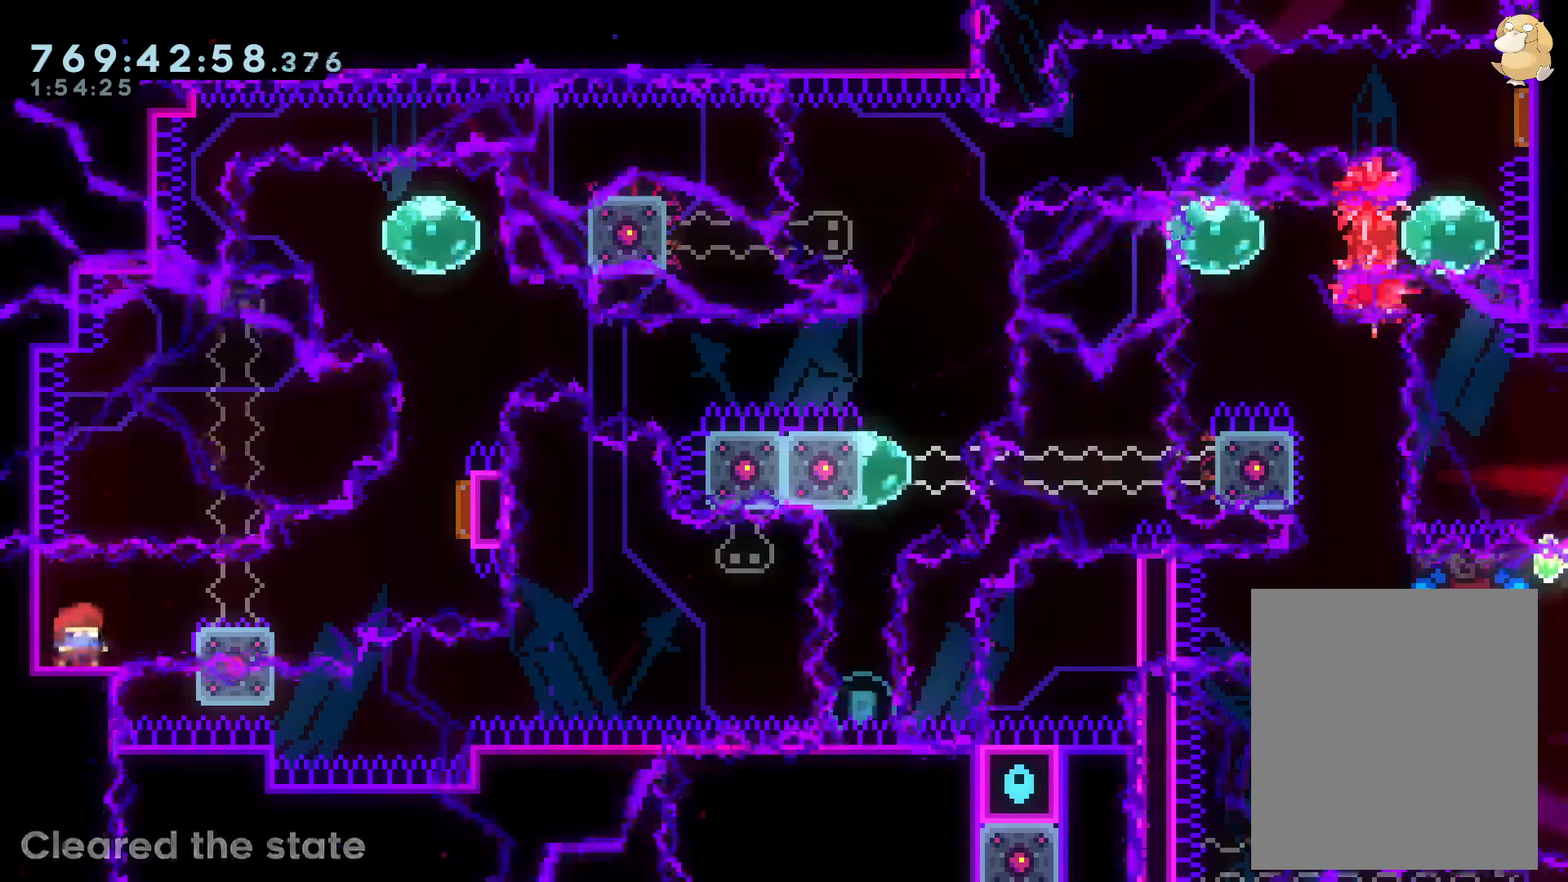
{"buttons": ["Y", "DPAD_UP", "DPAD_RIGHT"], "left_stick": "center", "right_stick": "center"}
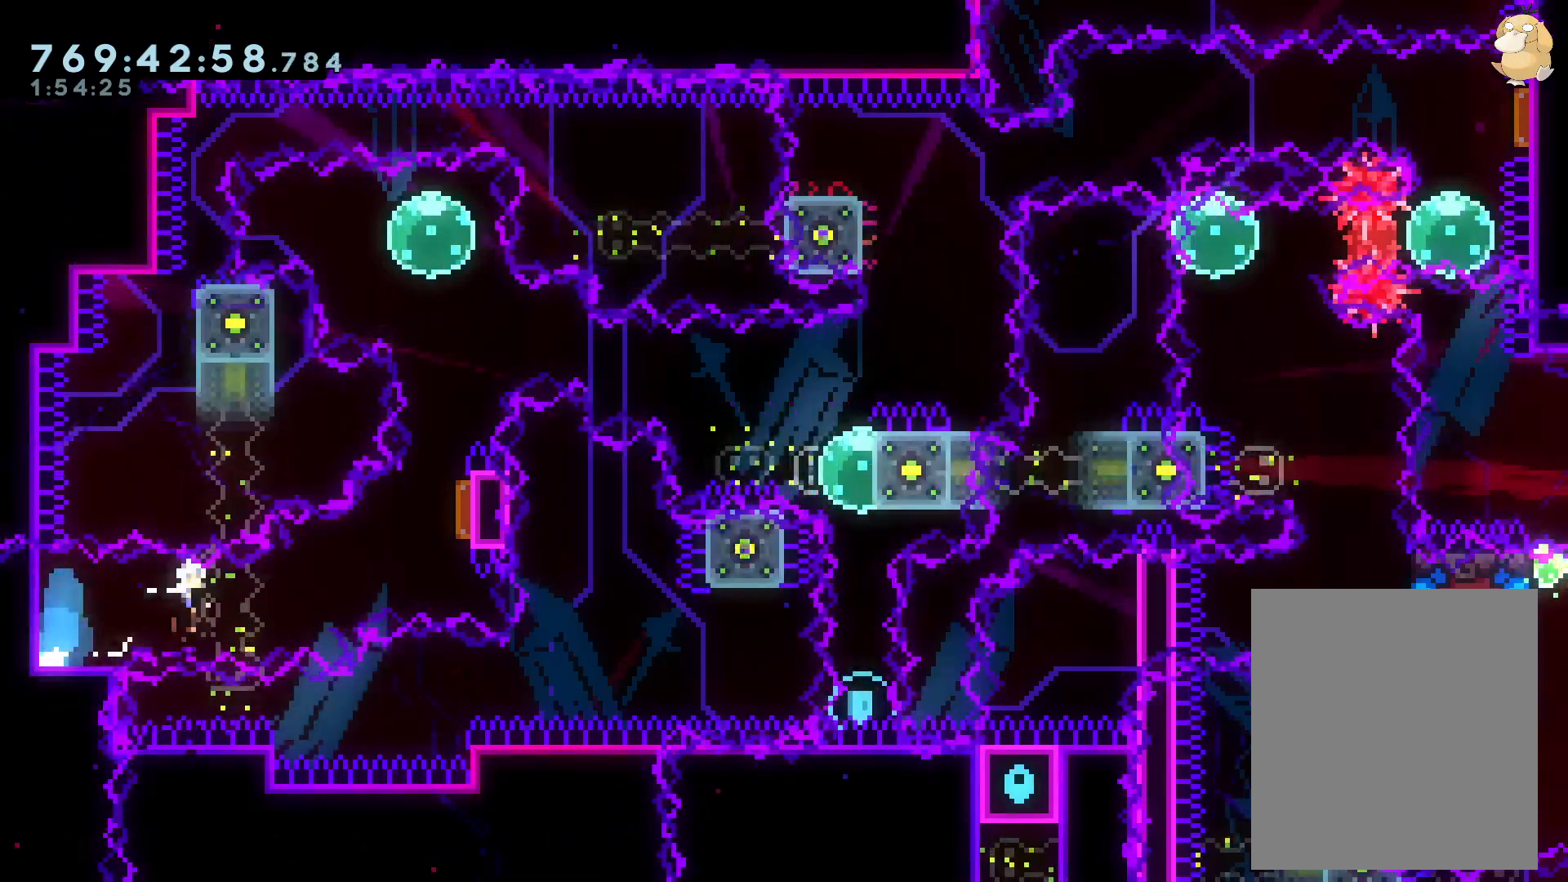
{"buttons": ["X"], "left_stick": "center", "right_stick": "center", "events": [[17, "DPAD_UP", "up"], [100, "Y", "up"], [133, "DPAD_RIGHT", "up"], [133, "DPAD_UP", "down"], [150, "Y", "down"], [250, "Y", "up"], [450, "Y", "down"], [467, "DPAD_UP", "up"], [500, "X", "down"], [500, "Y", "up"]]}
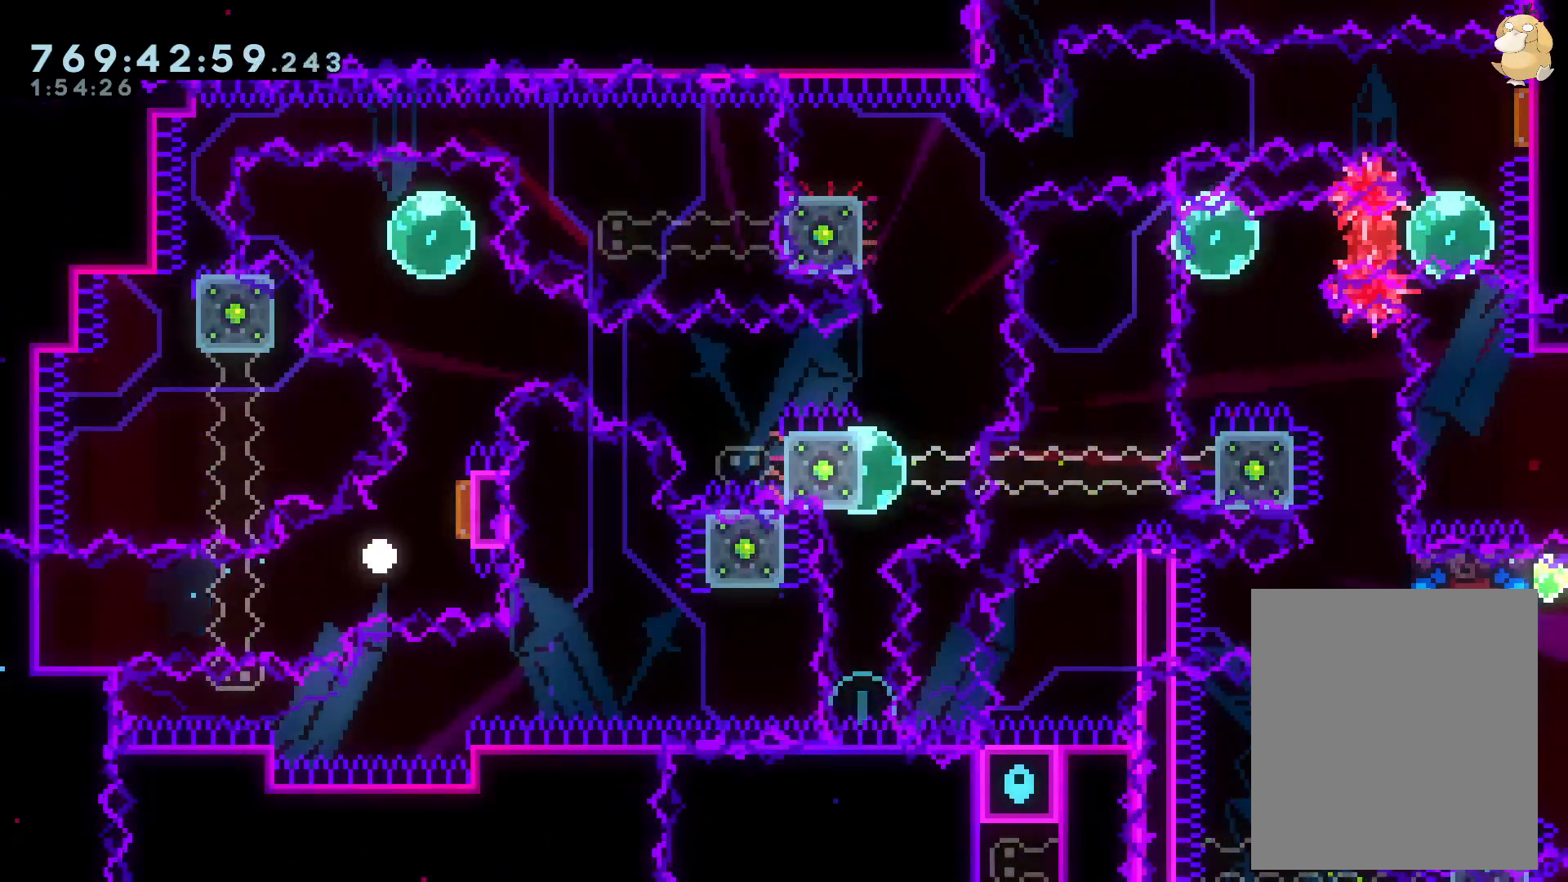
{"buttons": [], "left_stick": "center", "right_stick": "center", "events": [[33, "A", "down"], [50, "X", "up"], [133, "A", "up"]]}
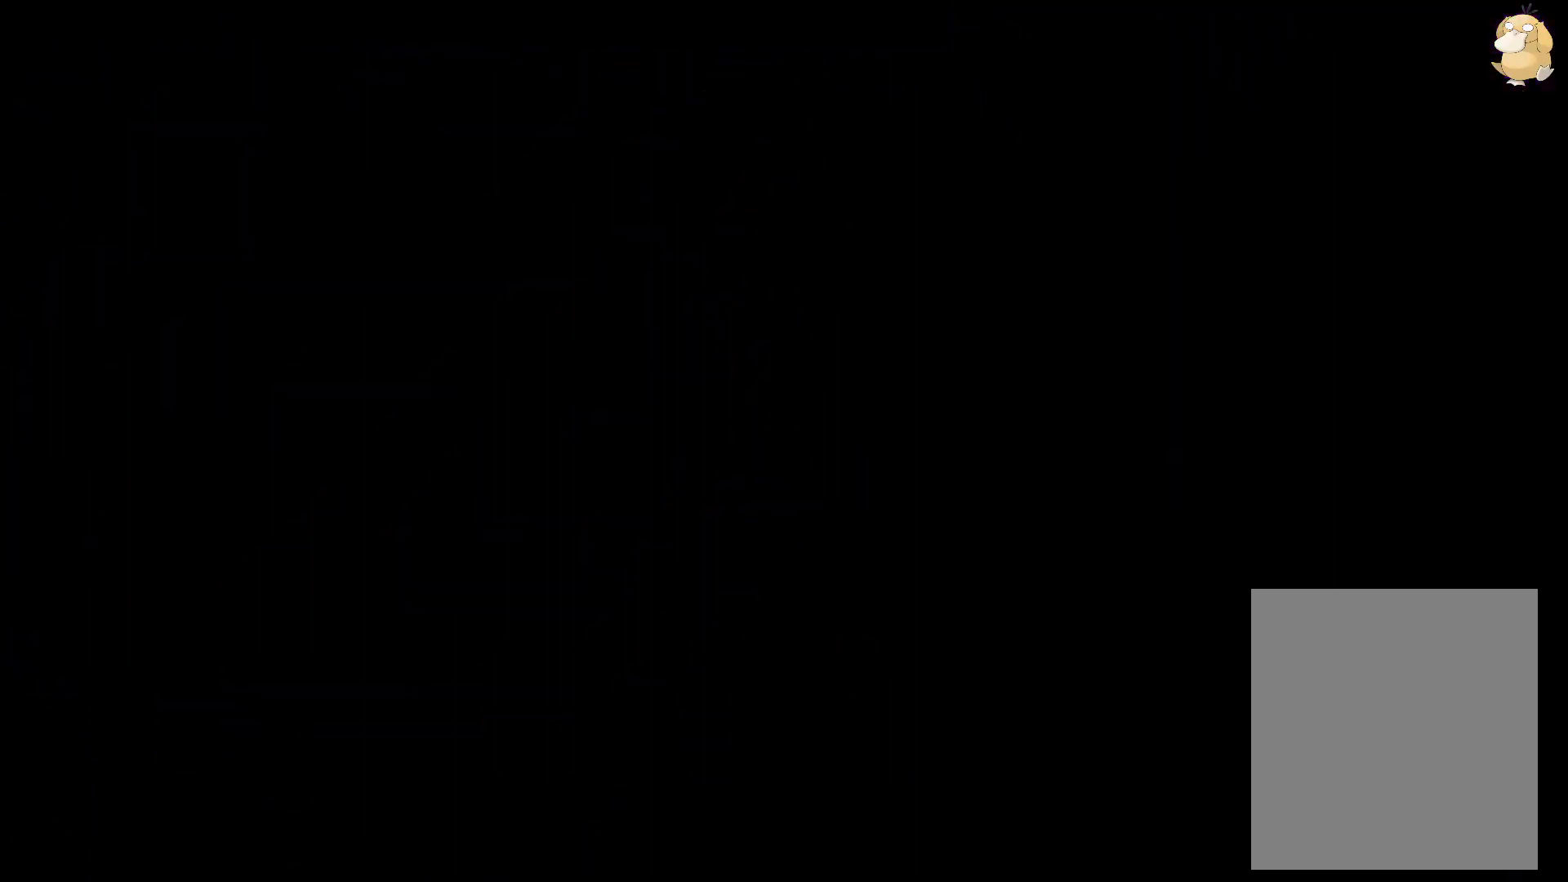
{"buttons": [], "left_stick": "center", "right_stick": "center", "events": []}
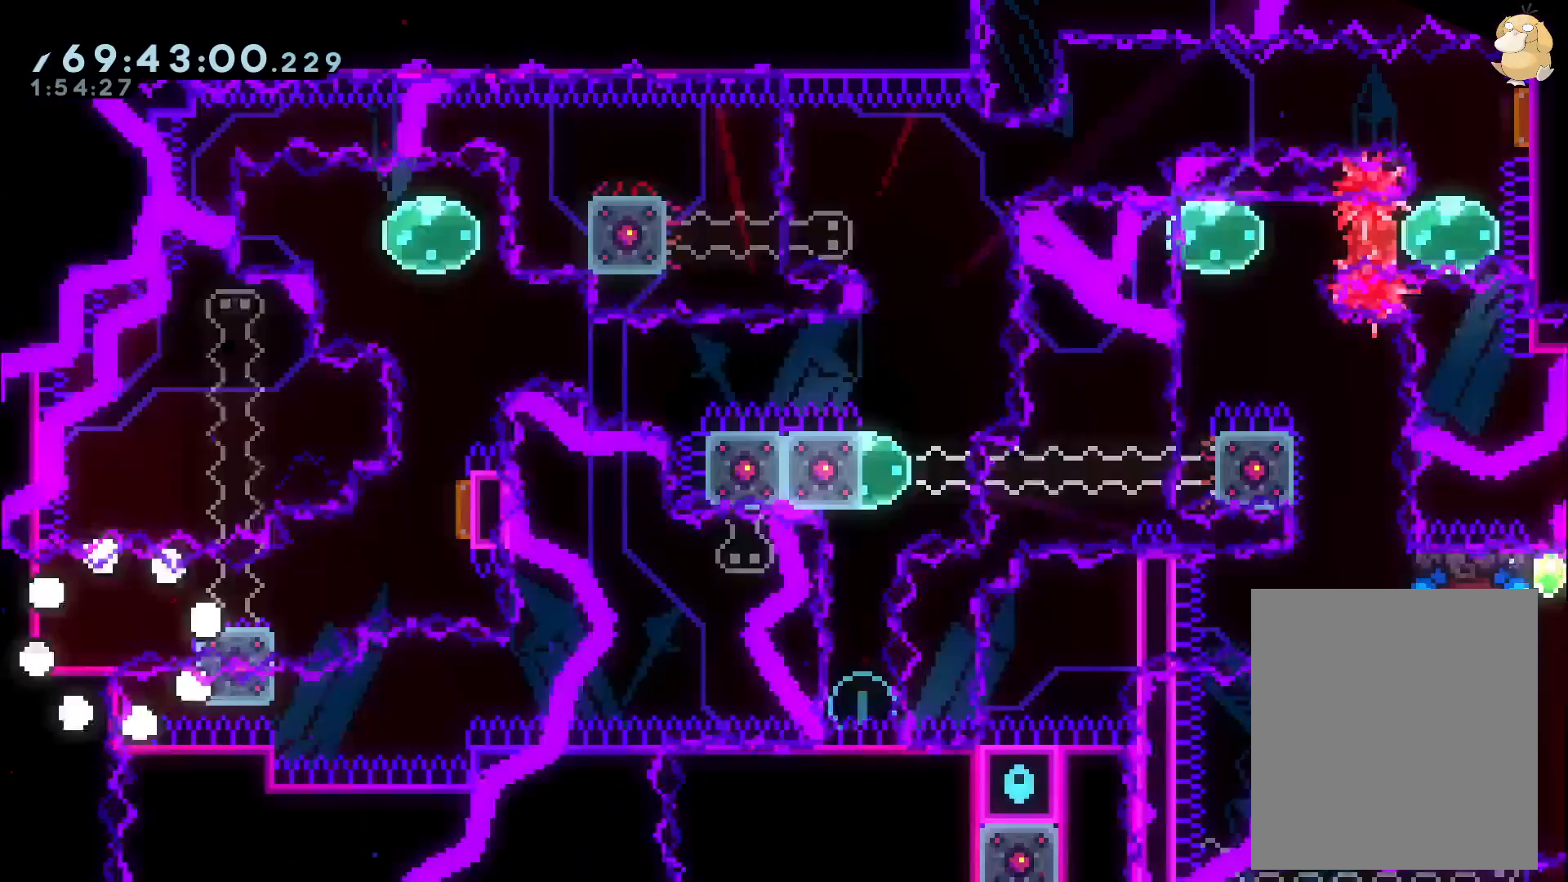
{"buttons": ["DPAD_DOWN", "DPAD_LEFT"], "left_stick": "center", "right_stick": "center", "events": [[317, "DPAD_DOWN", "down"], [317, "DPAD_LEFT", "down"], [350, "Y", "down"], [483, "Y", "up"]]}